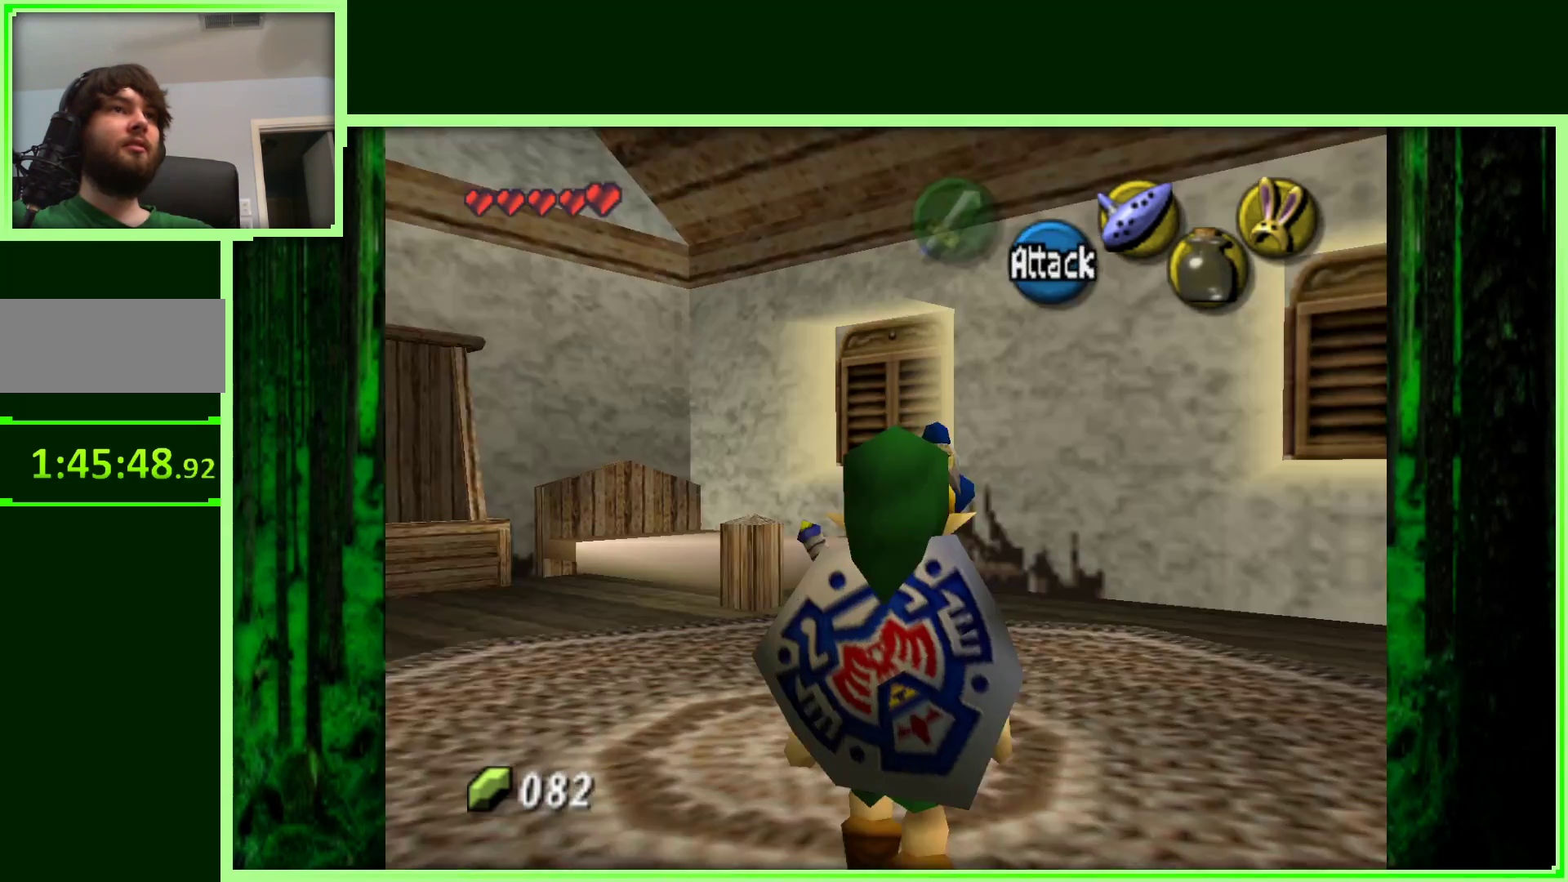
Gameplay with a controller (Nintendo layout); each line is a JSON object with the inputs held at the frame after it. "events" lists button and stick changes between this image and that frame as [ms after this image, input, new state], when the widget could be followed in between. Not read: L3 R3.
{"buttons": ["Z"], "left_stick": "center", "events": [[167, "left_stick", "right"], [400, "Z", "down"], [433, "left_stick", "center"]]}
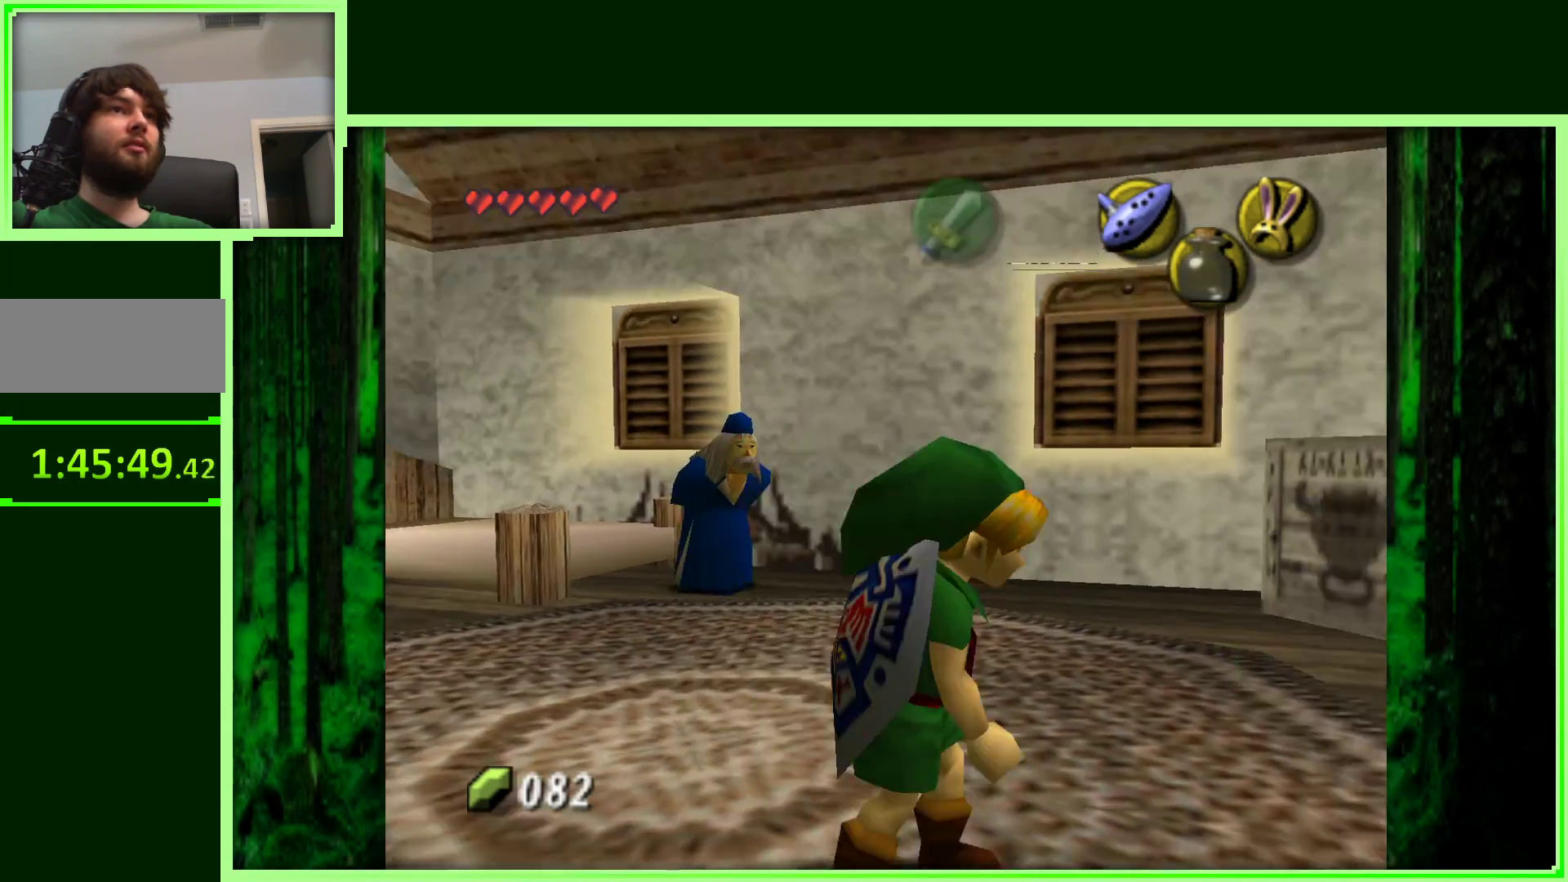
{"buttons": [], "left_stick": "down-left", "events": [[100, "Z", "up"], [300, "left_stick", "left"], [400, "left_stick", "down-left"]]}
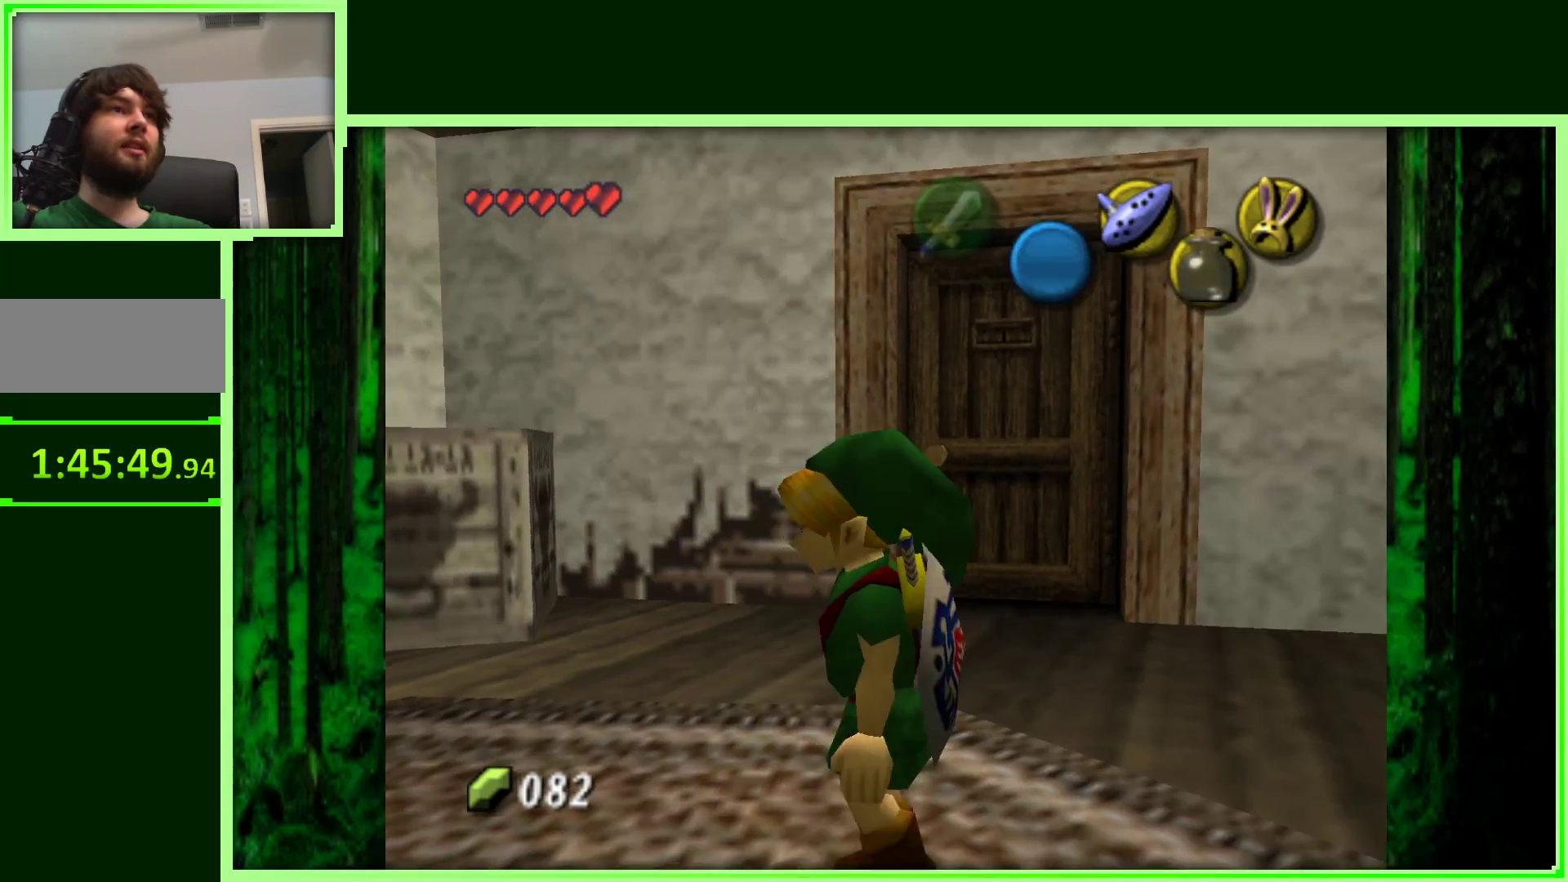
{"buttons": [], "left_stick": "up-right", "events": [[50, "left_stick", "up"], [217, "left_stick", "up-right"]]}
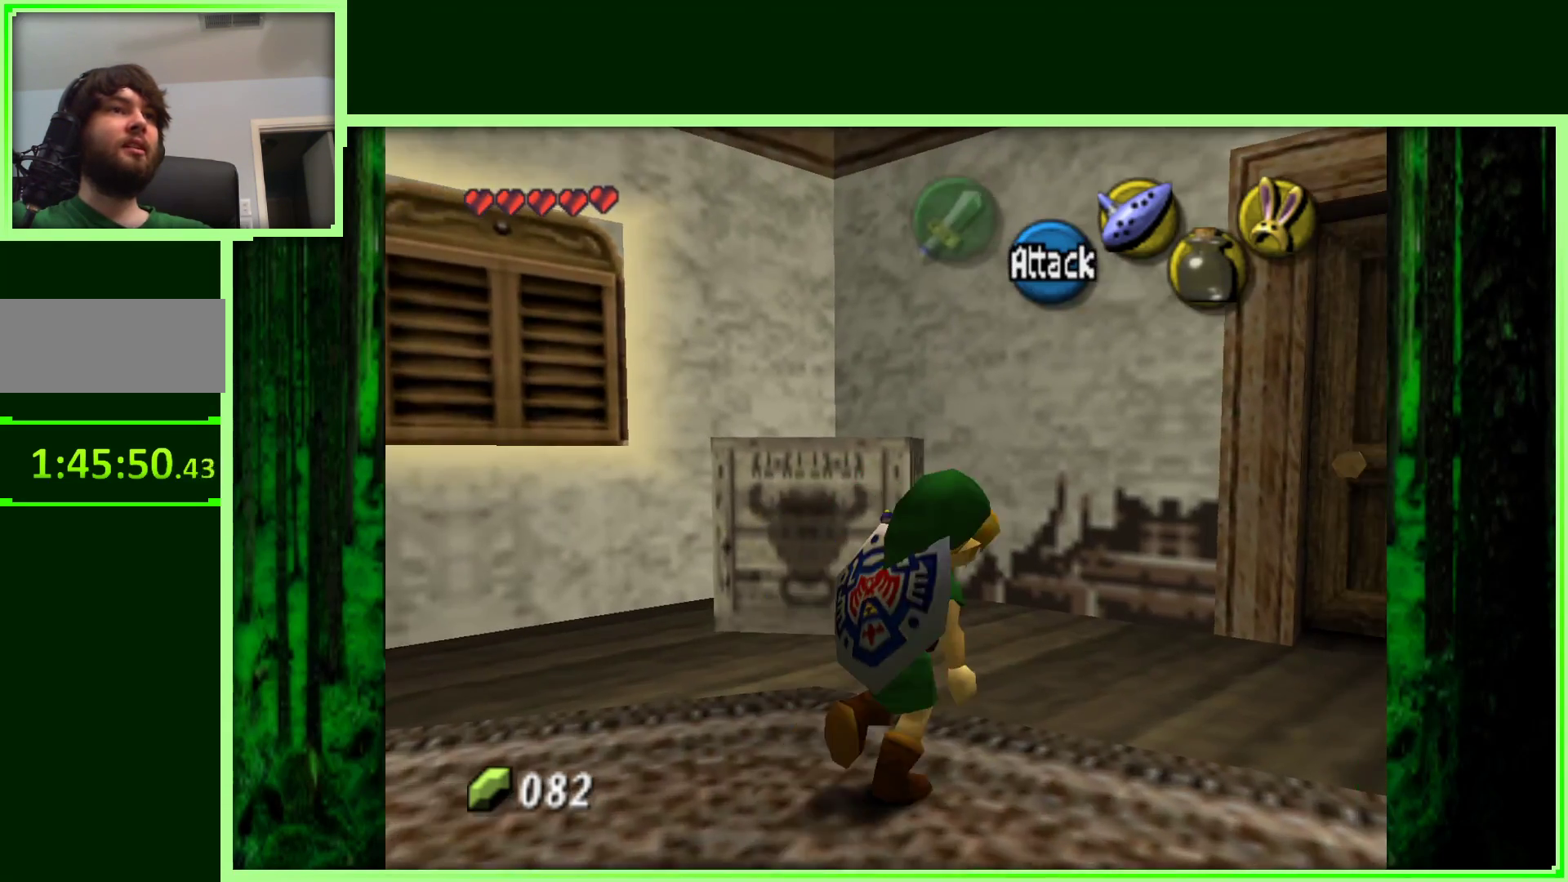
{"buttons": [], "left_stick": "up", "events": [[383, "left_stick", "up"]]}
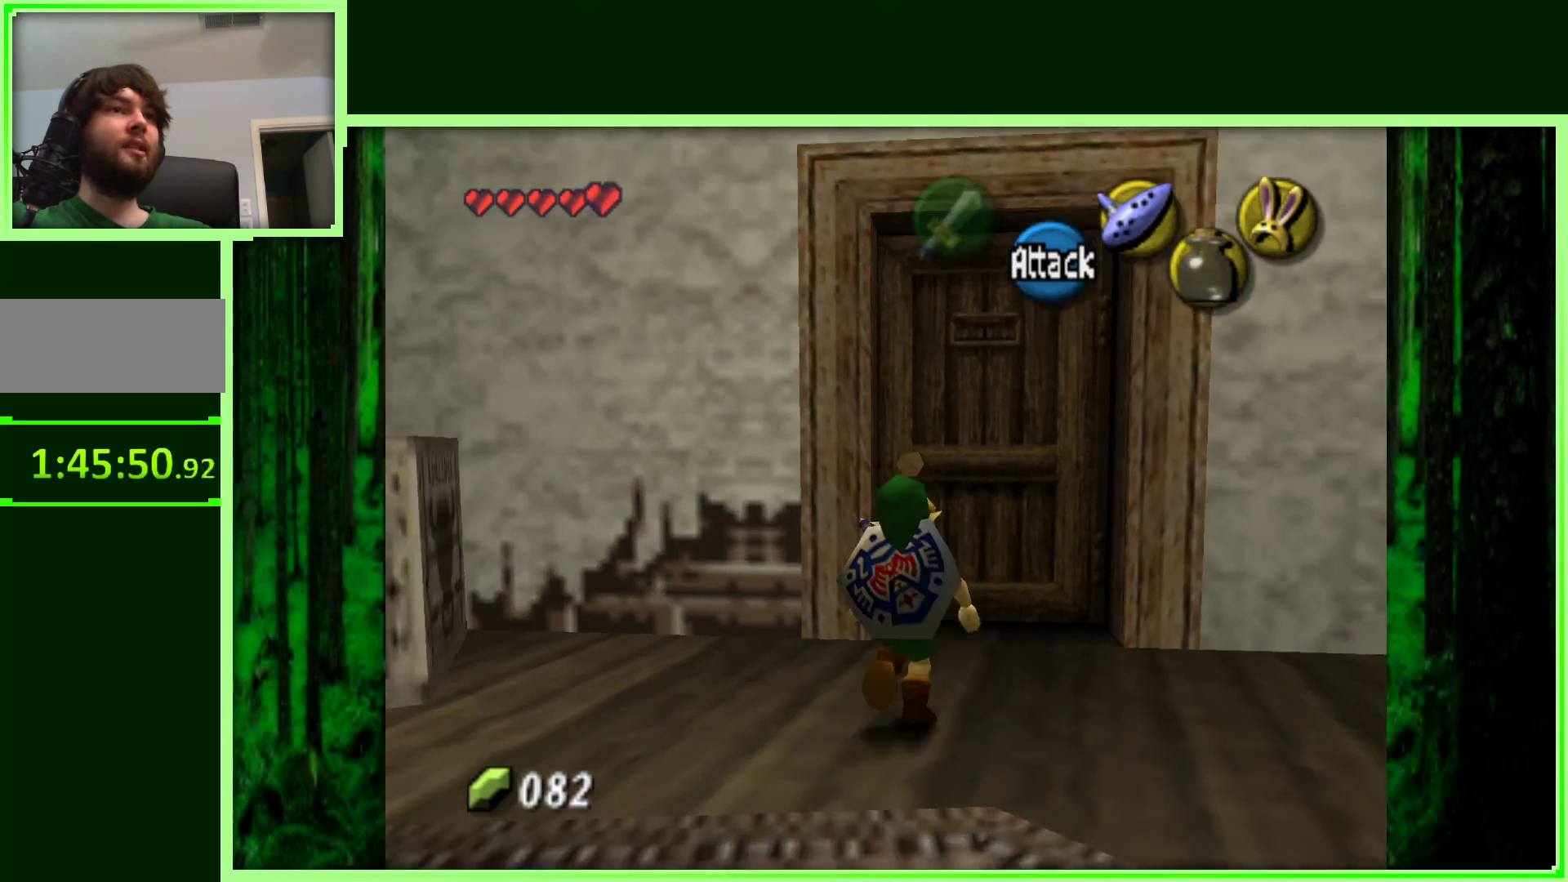
{"buttons": [], "left_stick": "up", "events": [[317, "A", "down"], [467, "A", "up"]]}
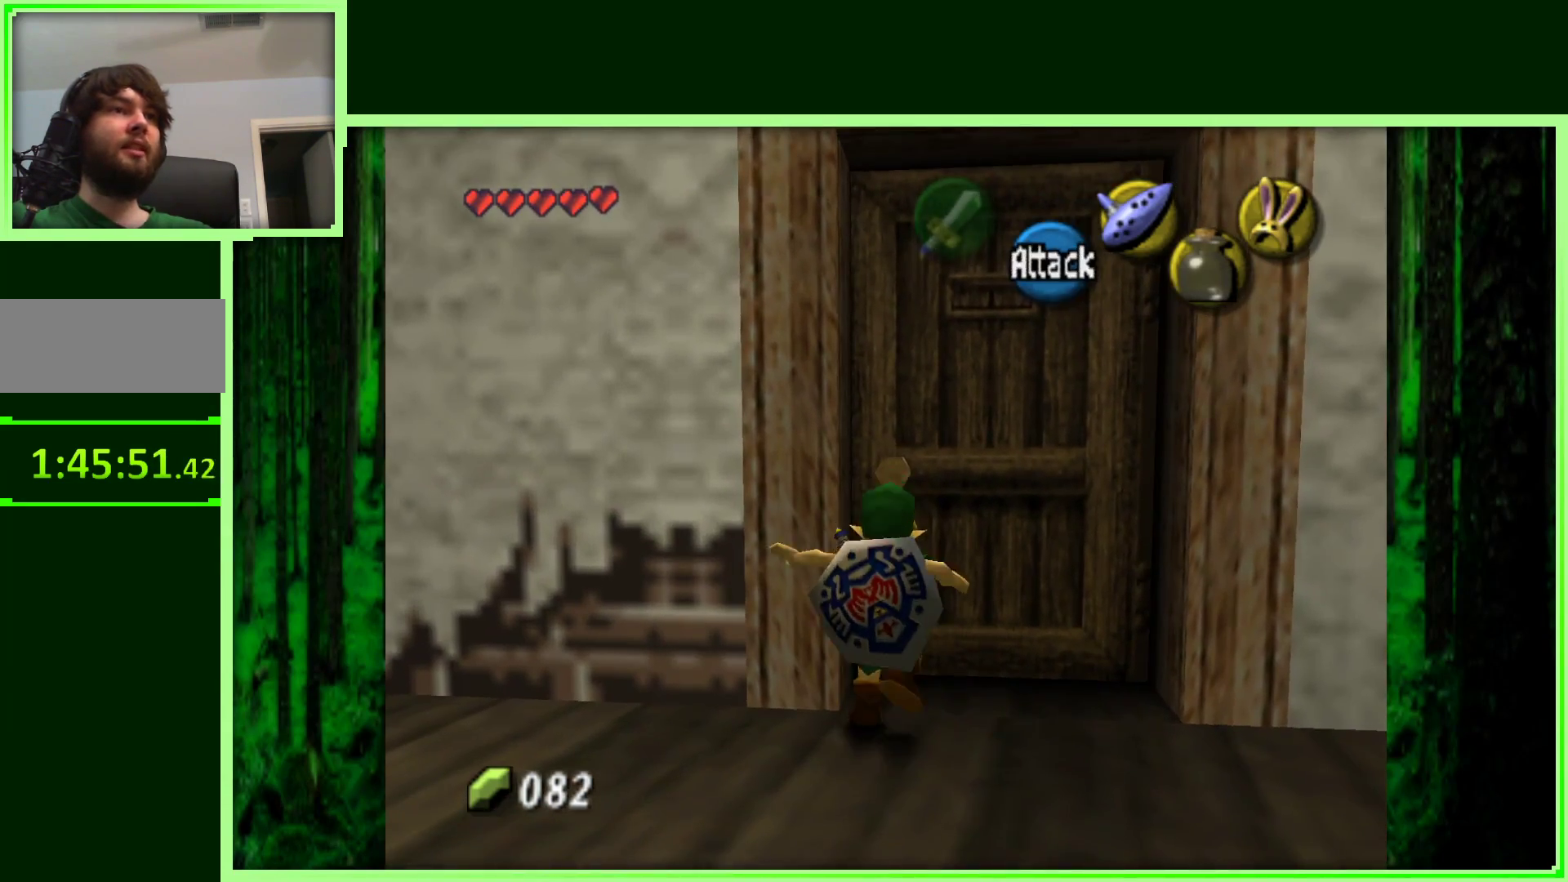
{"buttons": [], "left_stick": "up-right", "events": [[150, "left_stick", "up-right"]]}
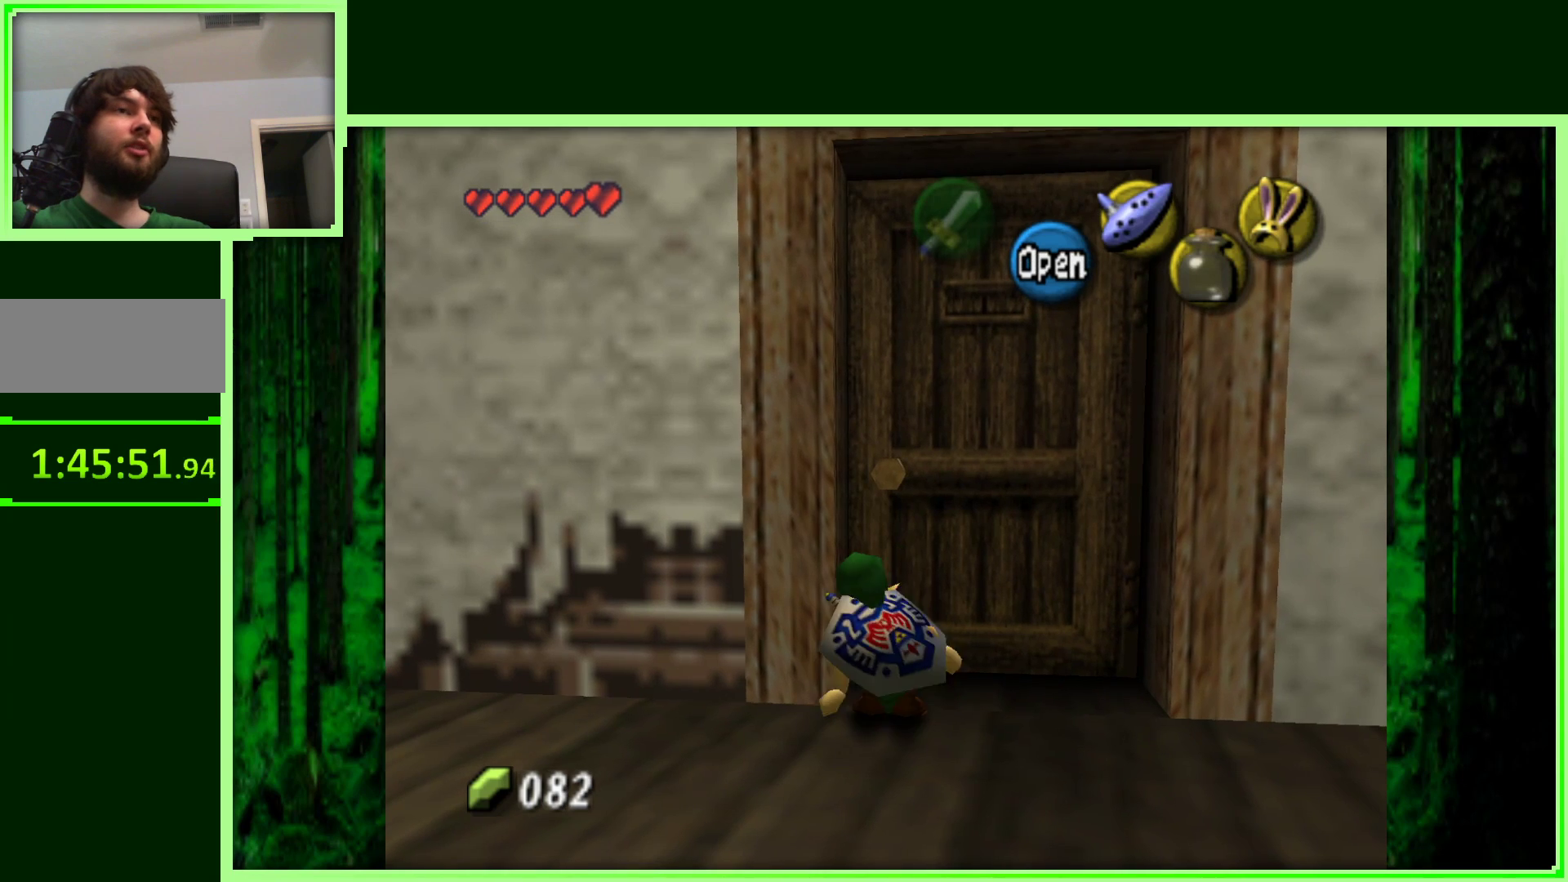
{"buttons": [], "left_stick": "up-right", "events": [[383, "A", "down"], [500, "A", "up"]]}
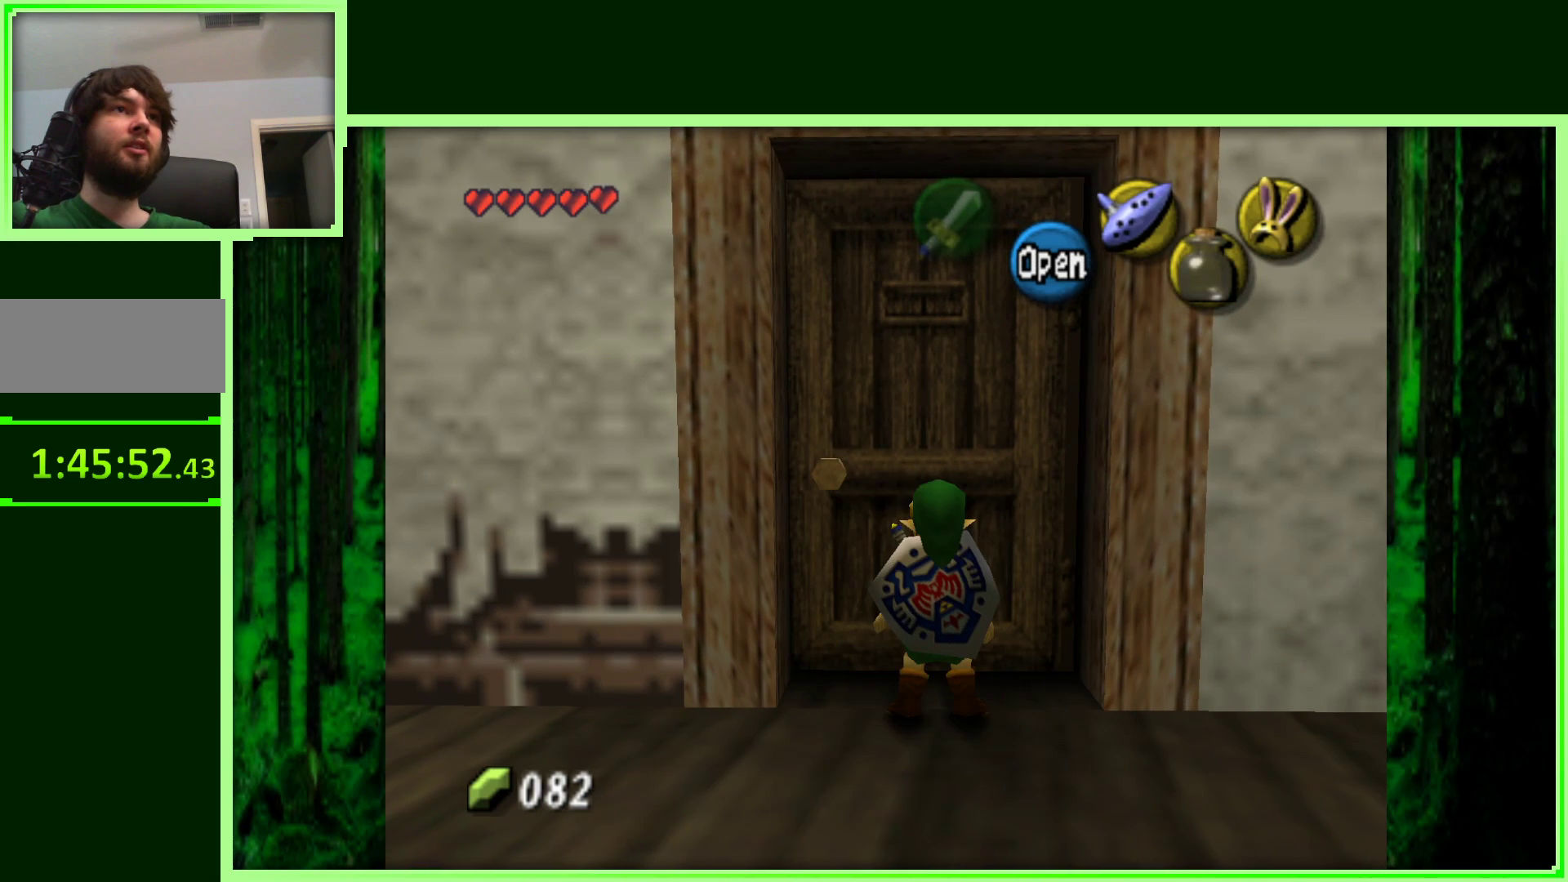
{"buttons": [], "left_stick": "center", "events": [[383, "left_stick", "center"]]}
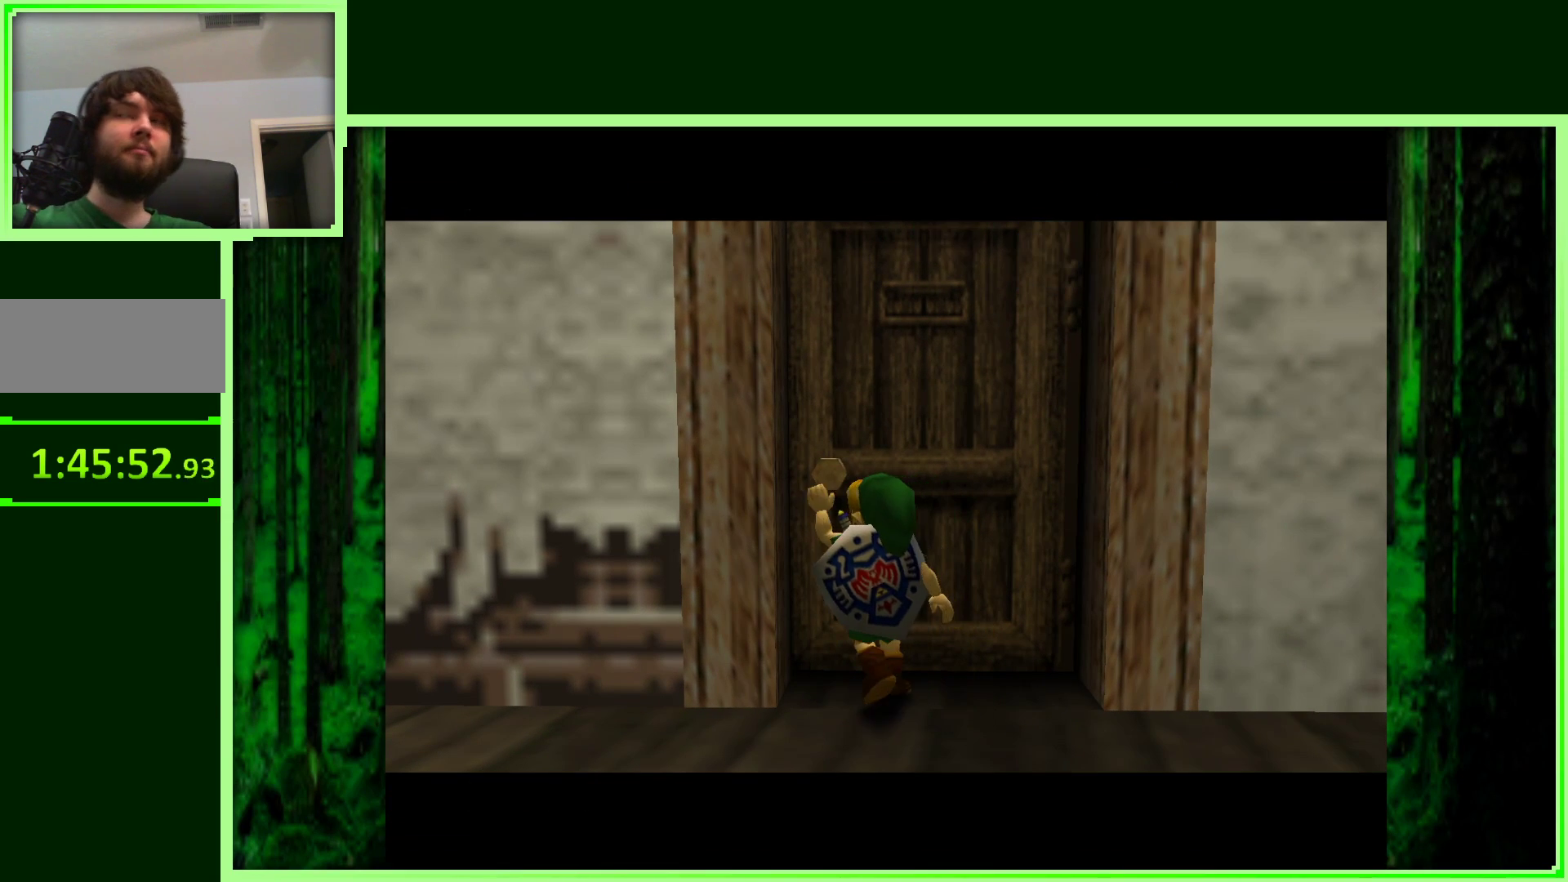
{"buttons": [], "left_stick": "center", "events": []}
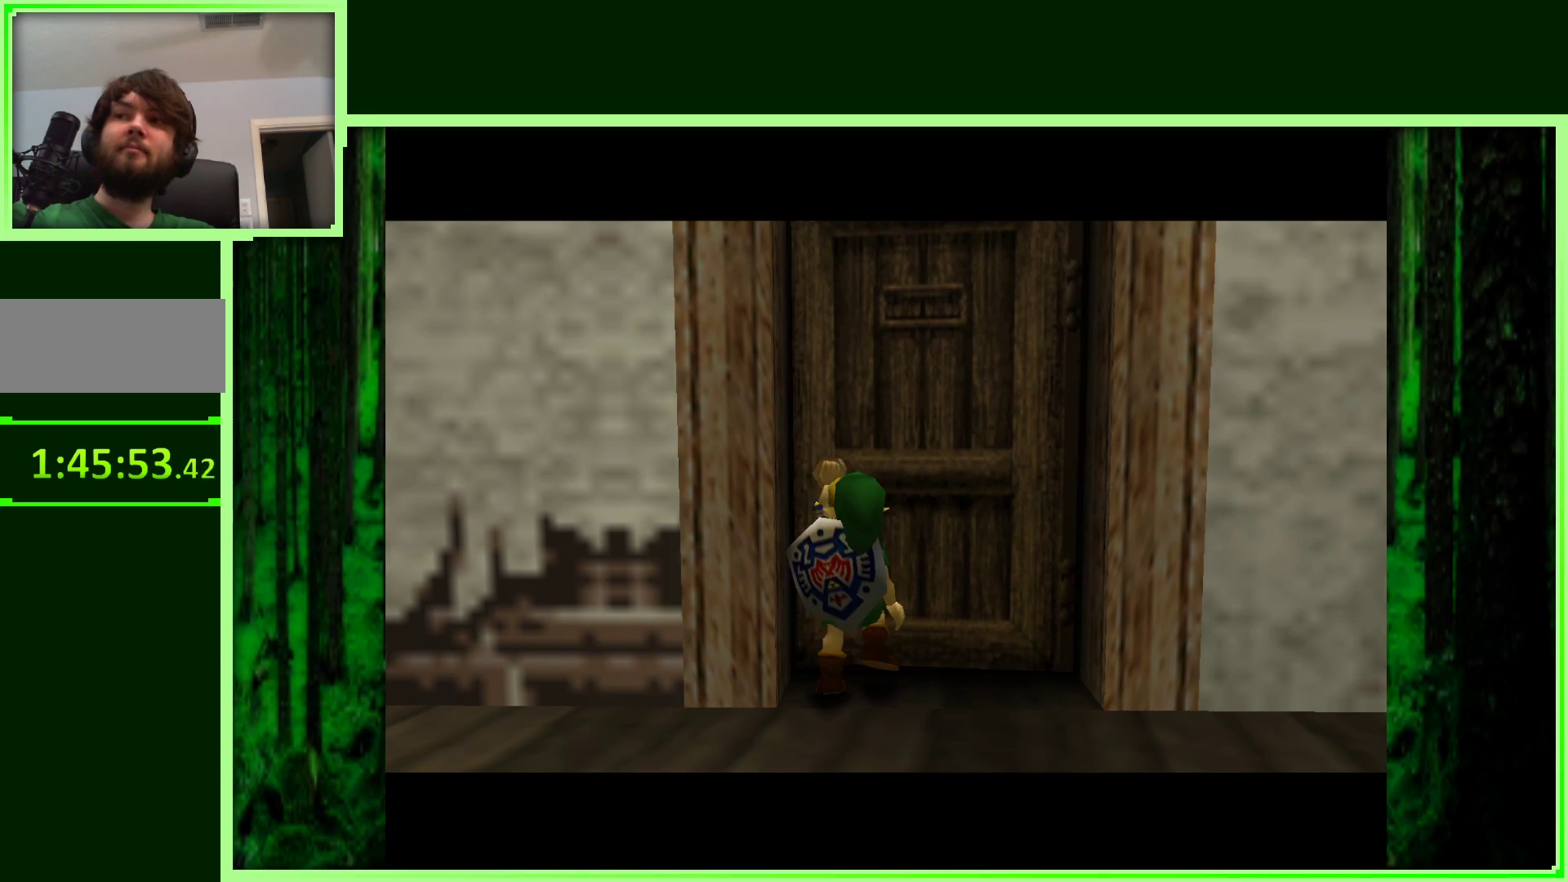
{"buttons": [], "left_stick": "center", "events": []}
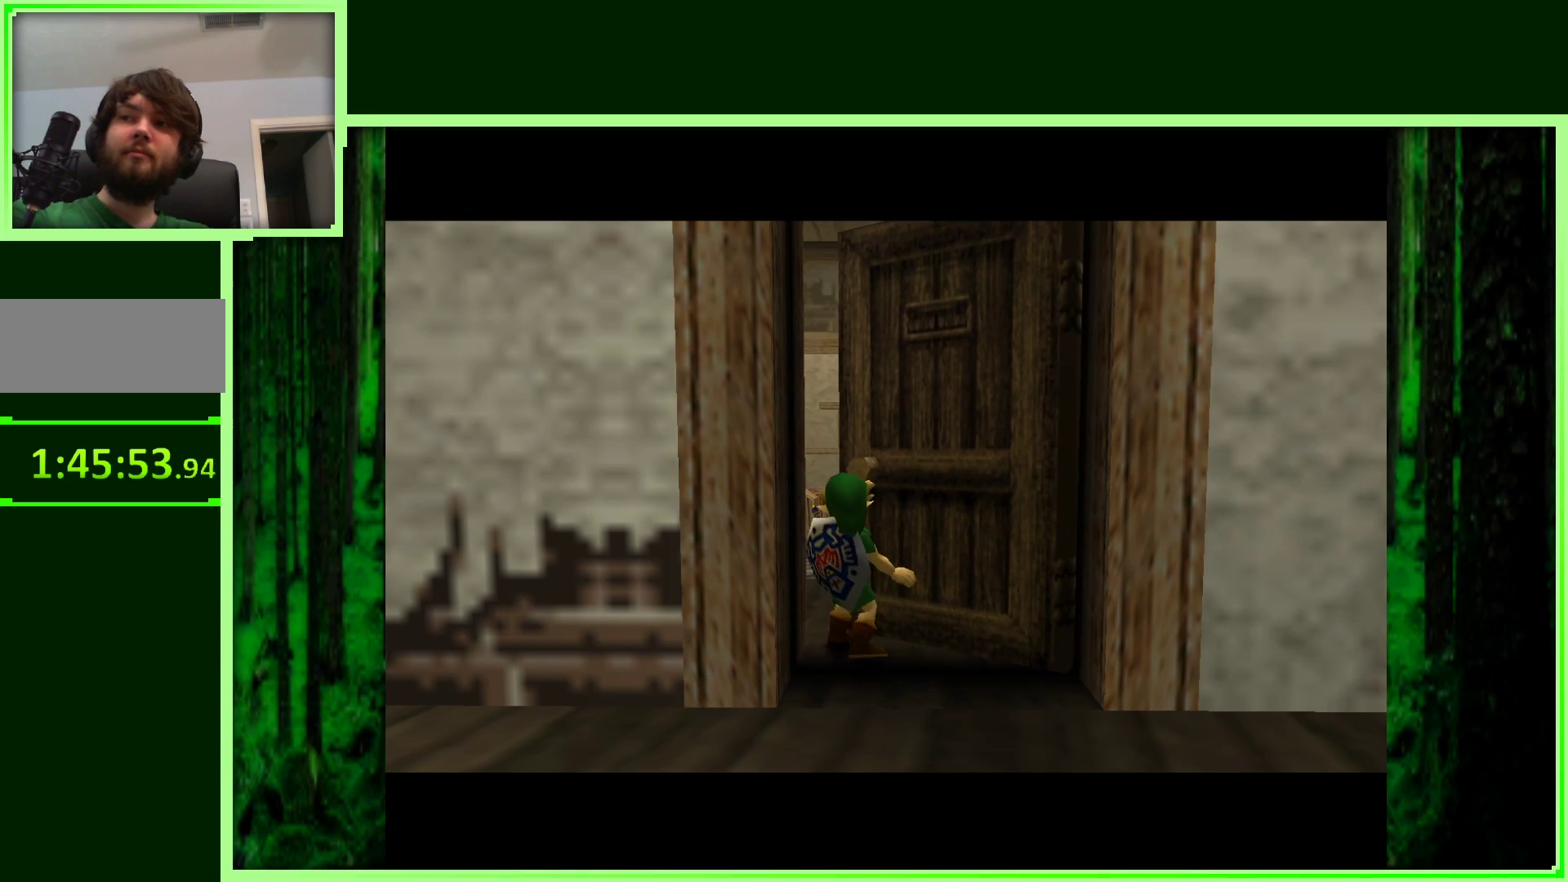
{"buttons": [], "left_stick": "center", "events": []}
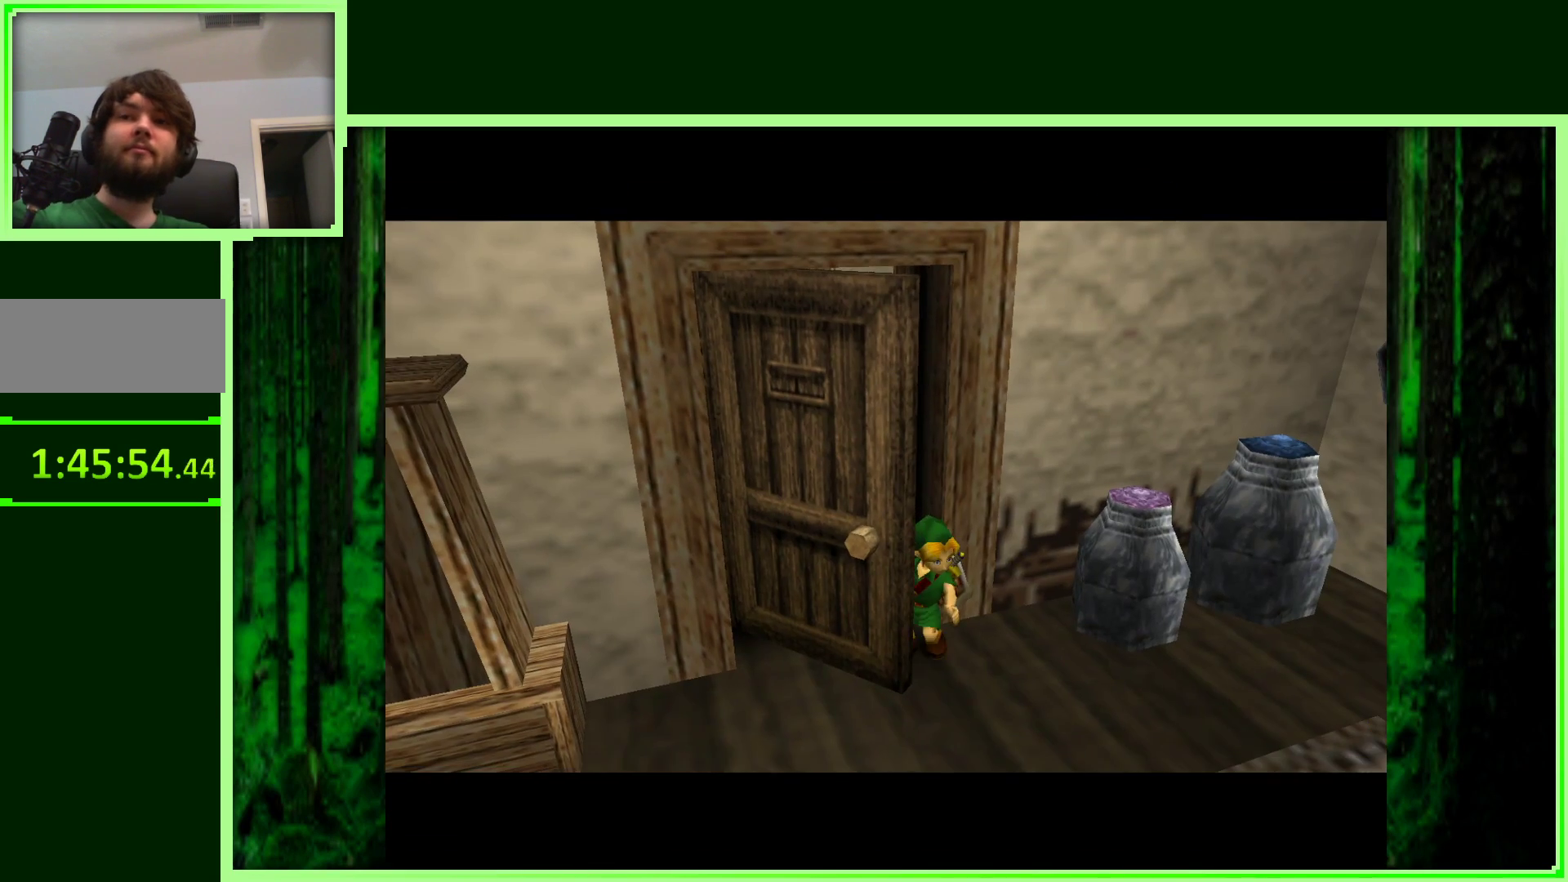
{"buttons": [], "left_stick": "right", "events": [[200, "left_stick", "up-right"], [367, "left_stick", "right"]]}
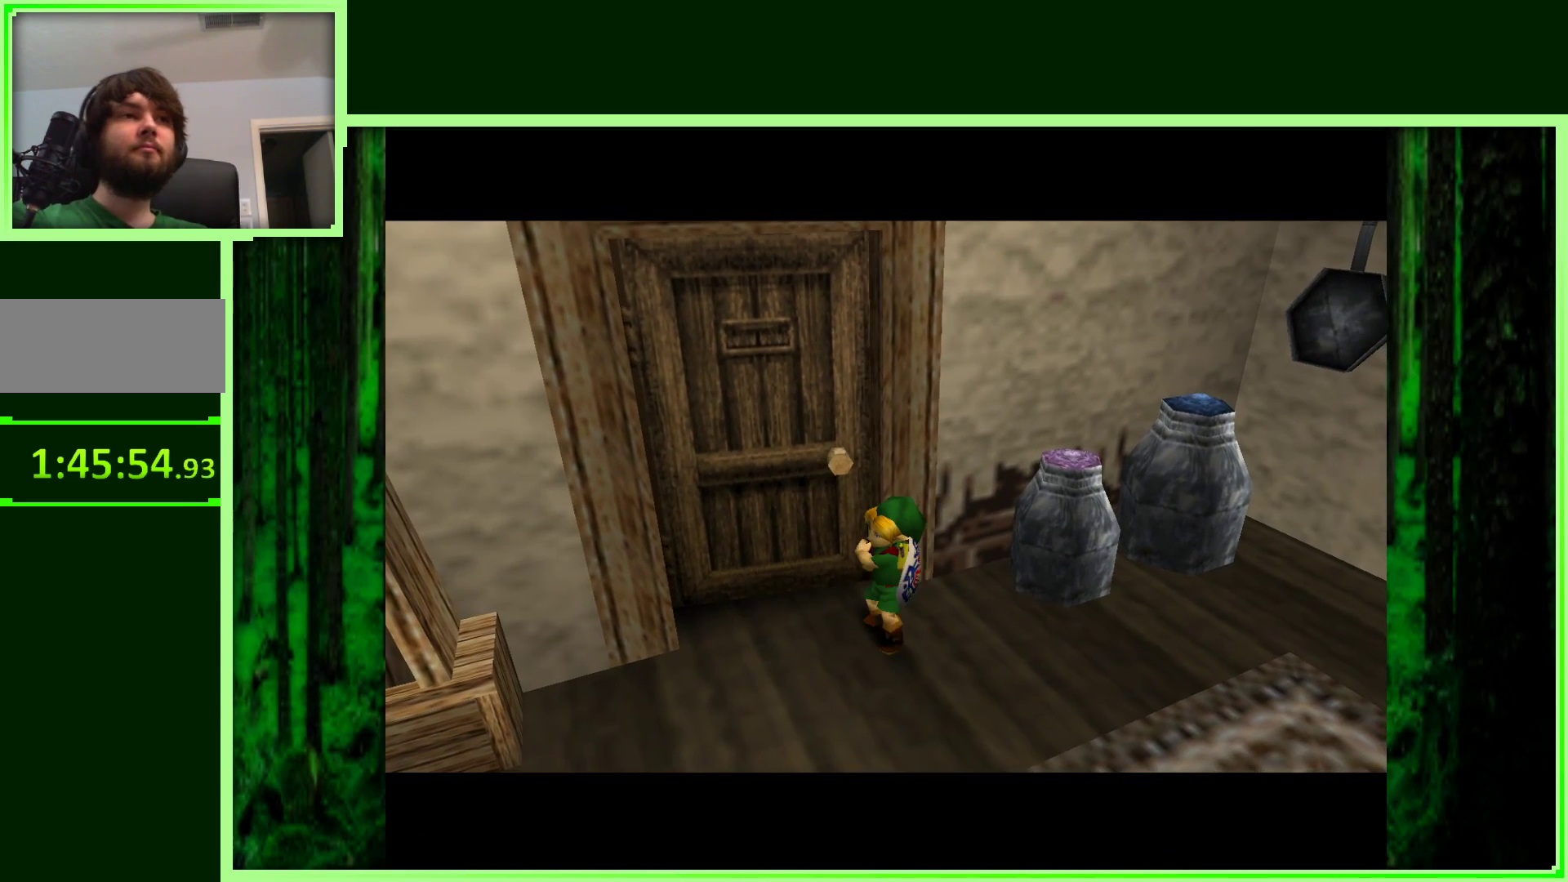
{"buttons": [], "left_stick": "right", "events": []}
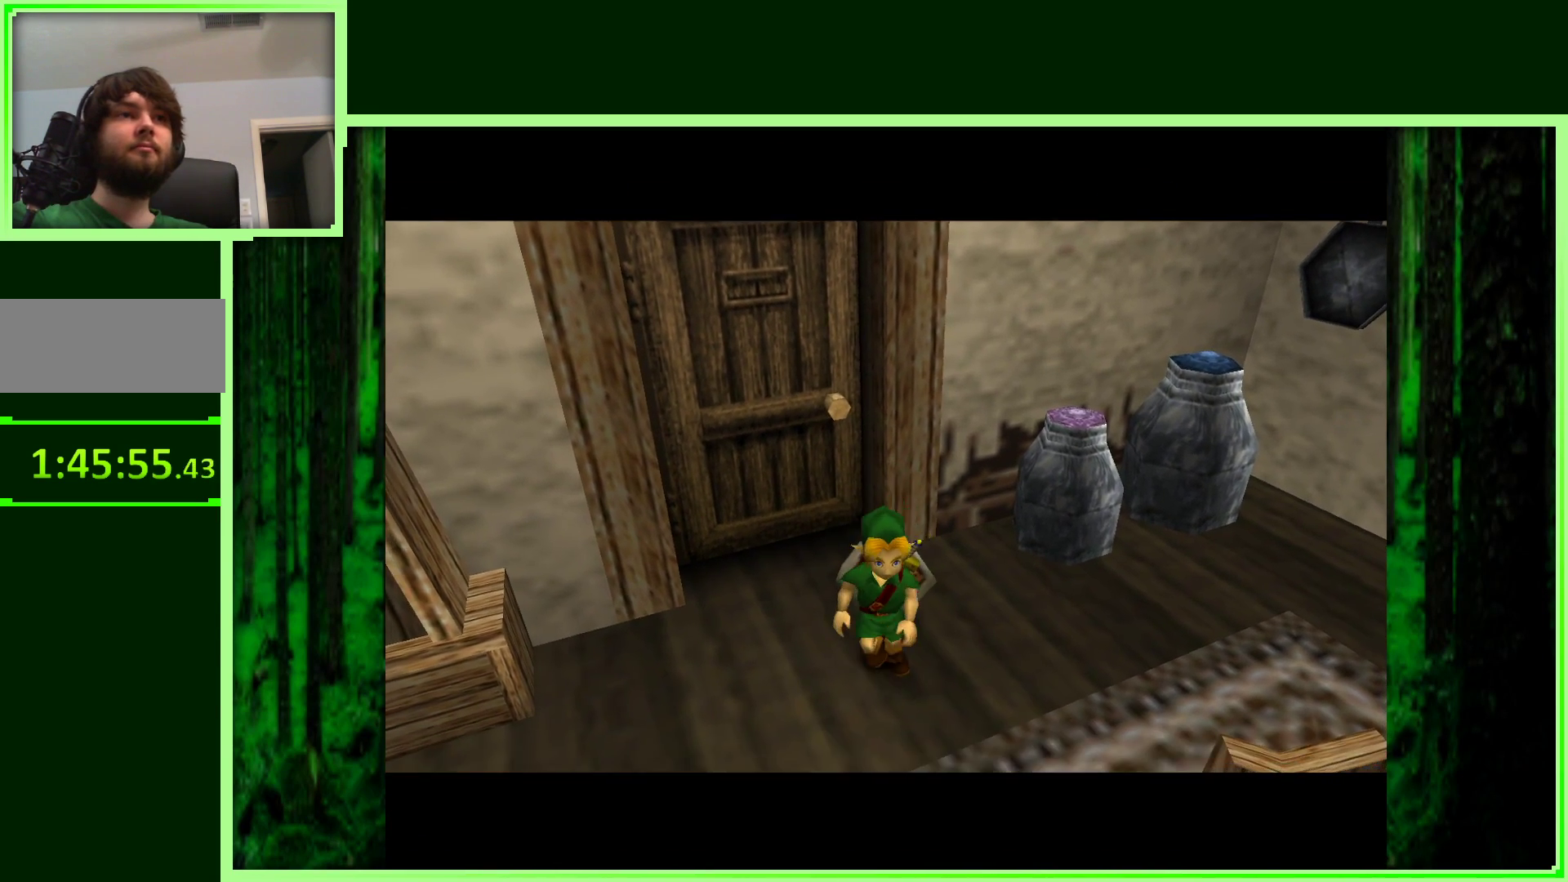
{"buttons": [], "left_stick": "center", "events": [[233, "left_stick", "center"], [283, "Z", "down"], [483, "Z", "up"]]}
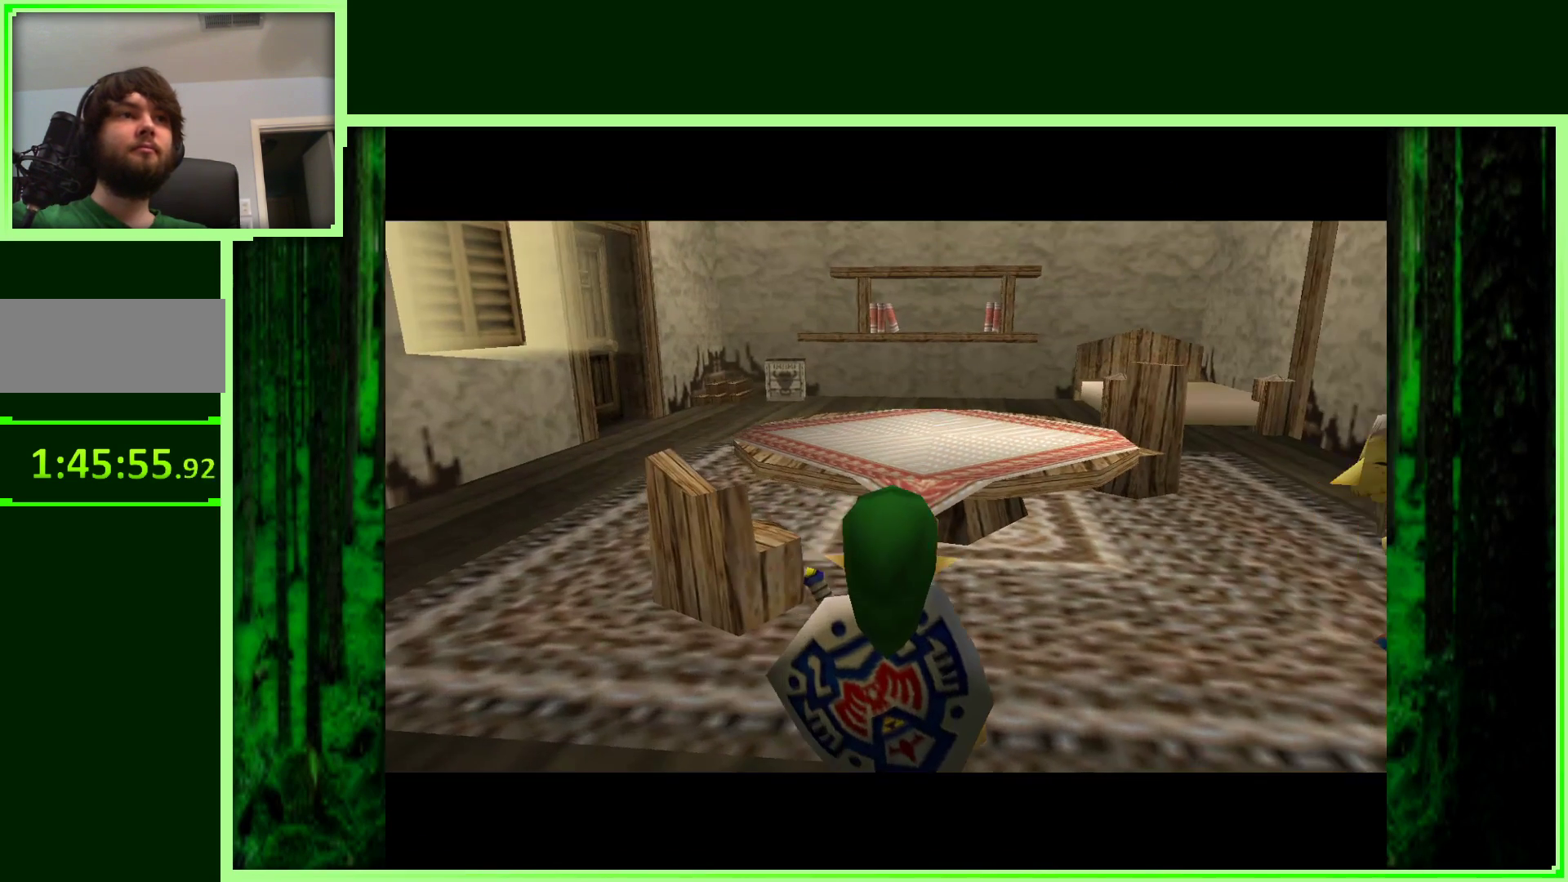
{"buttons": [], "left_stick": "up-right", "events": [[233, "left_stick", "up-right"]]}
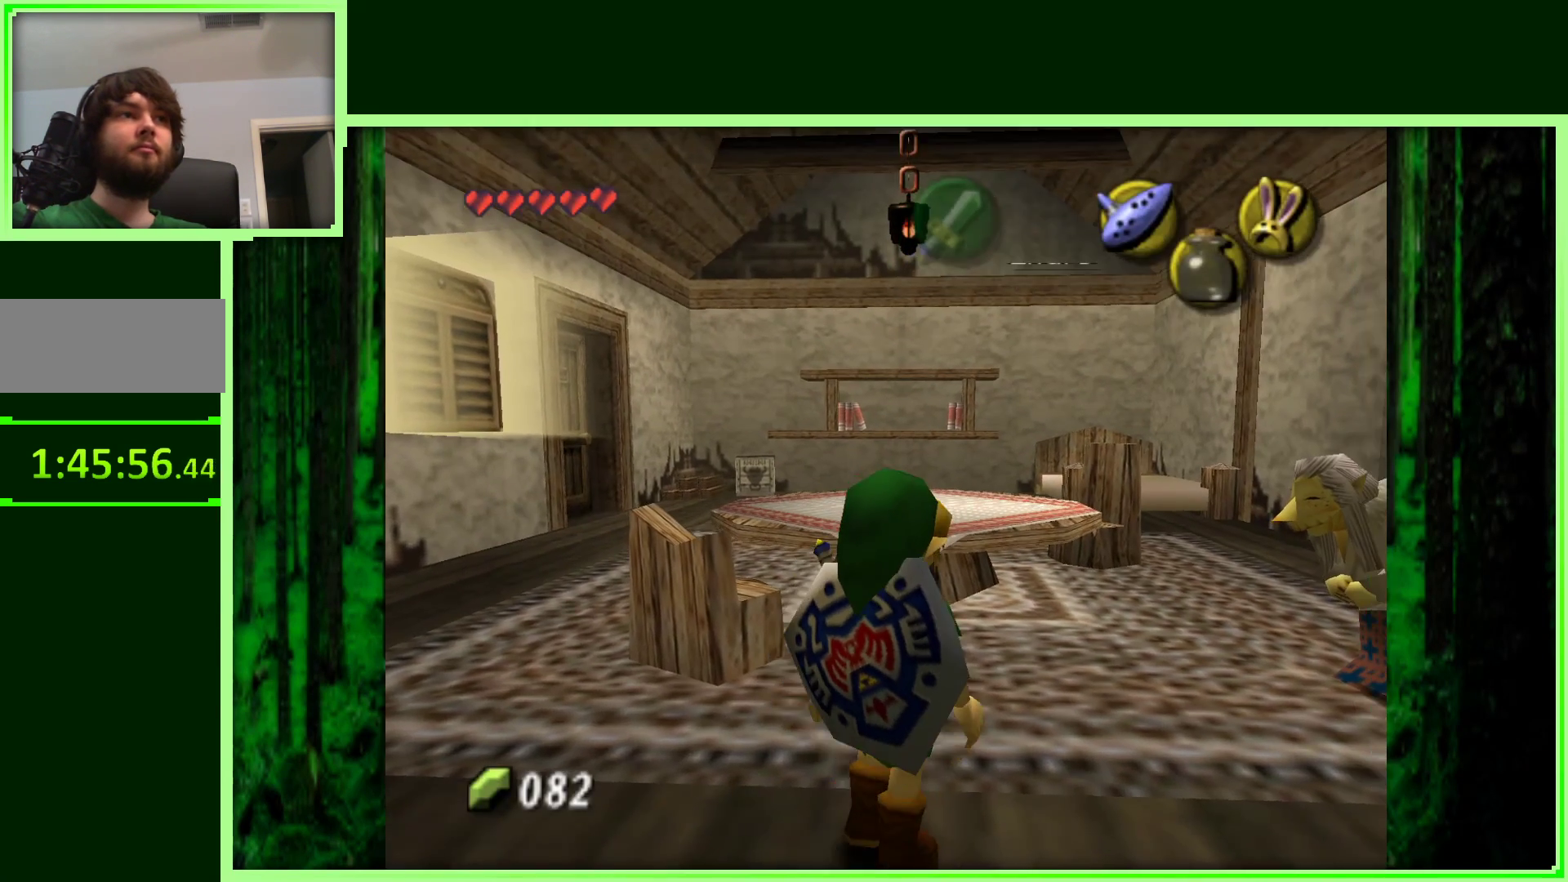
{"buttons": [], "left_stick": "up", "events": [[250, "left_stick", "up"]]}
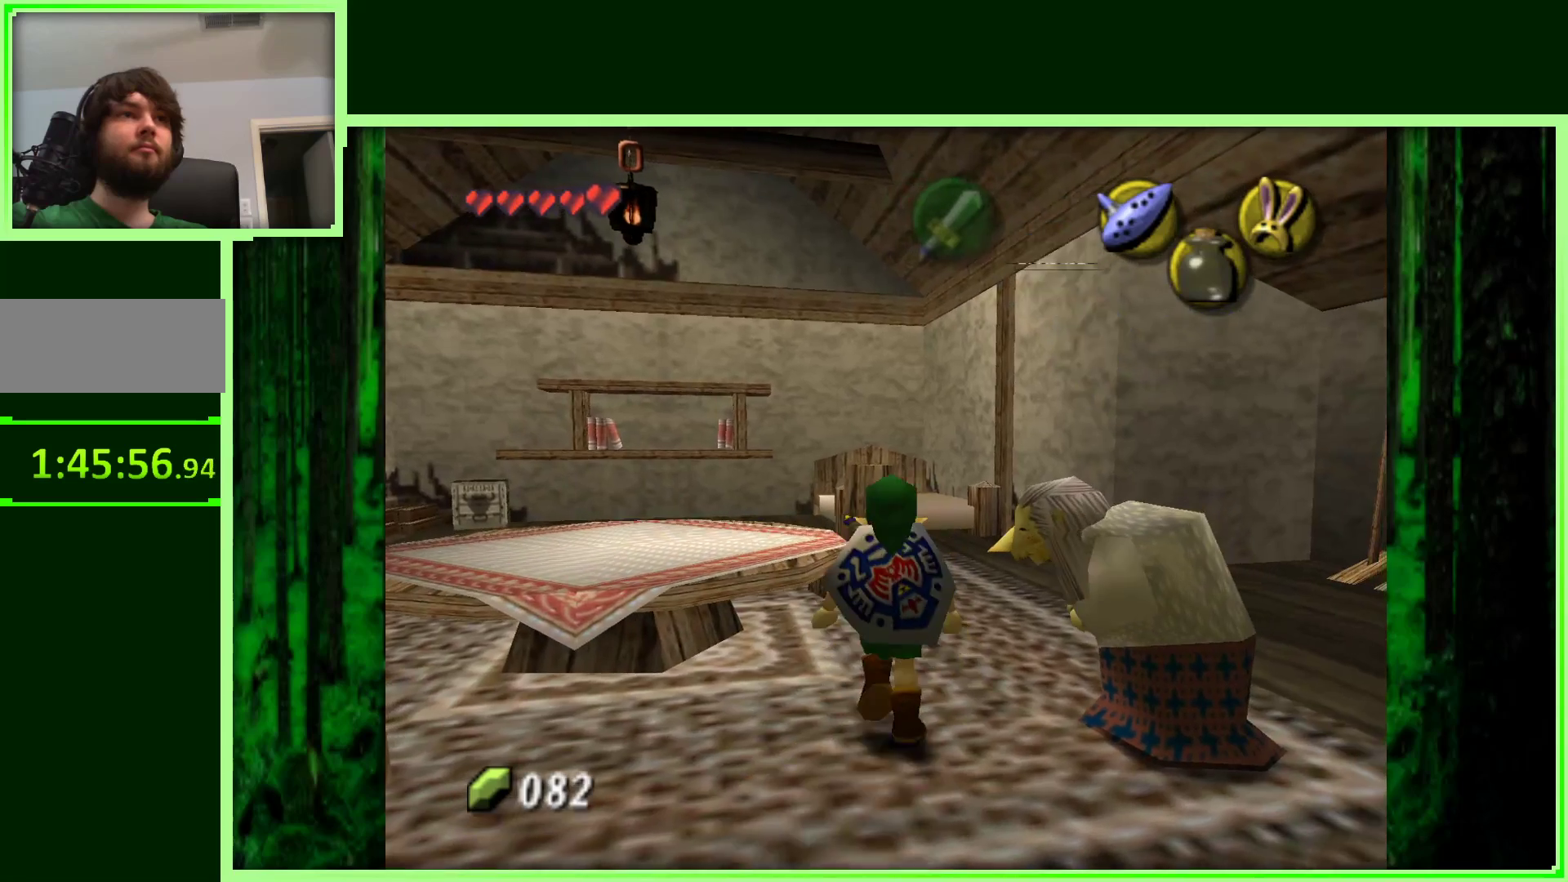
{"buttons": [], "left_stick": "up", "events": []}
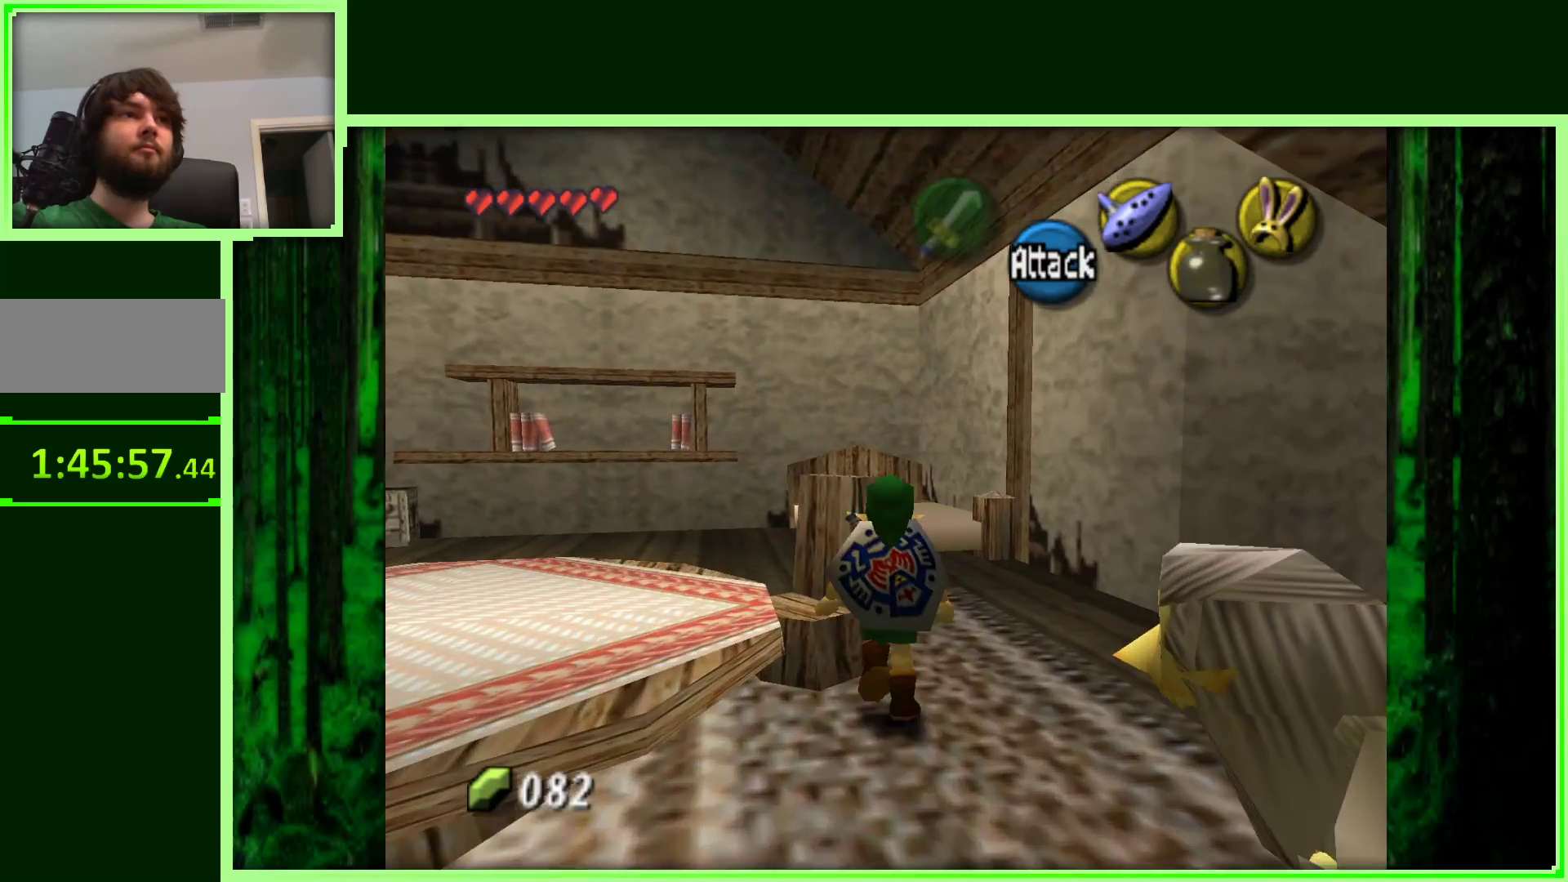
{"buttons": [], "left_stick": "up-left", "events": [[283, "left_stick", "up-left"]]}
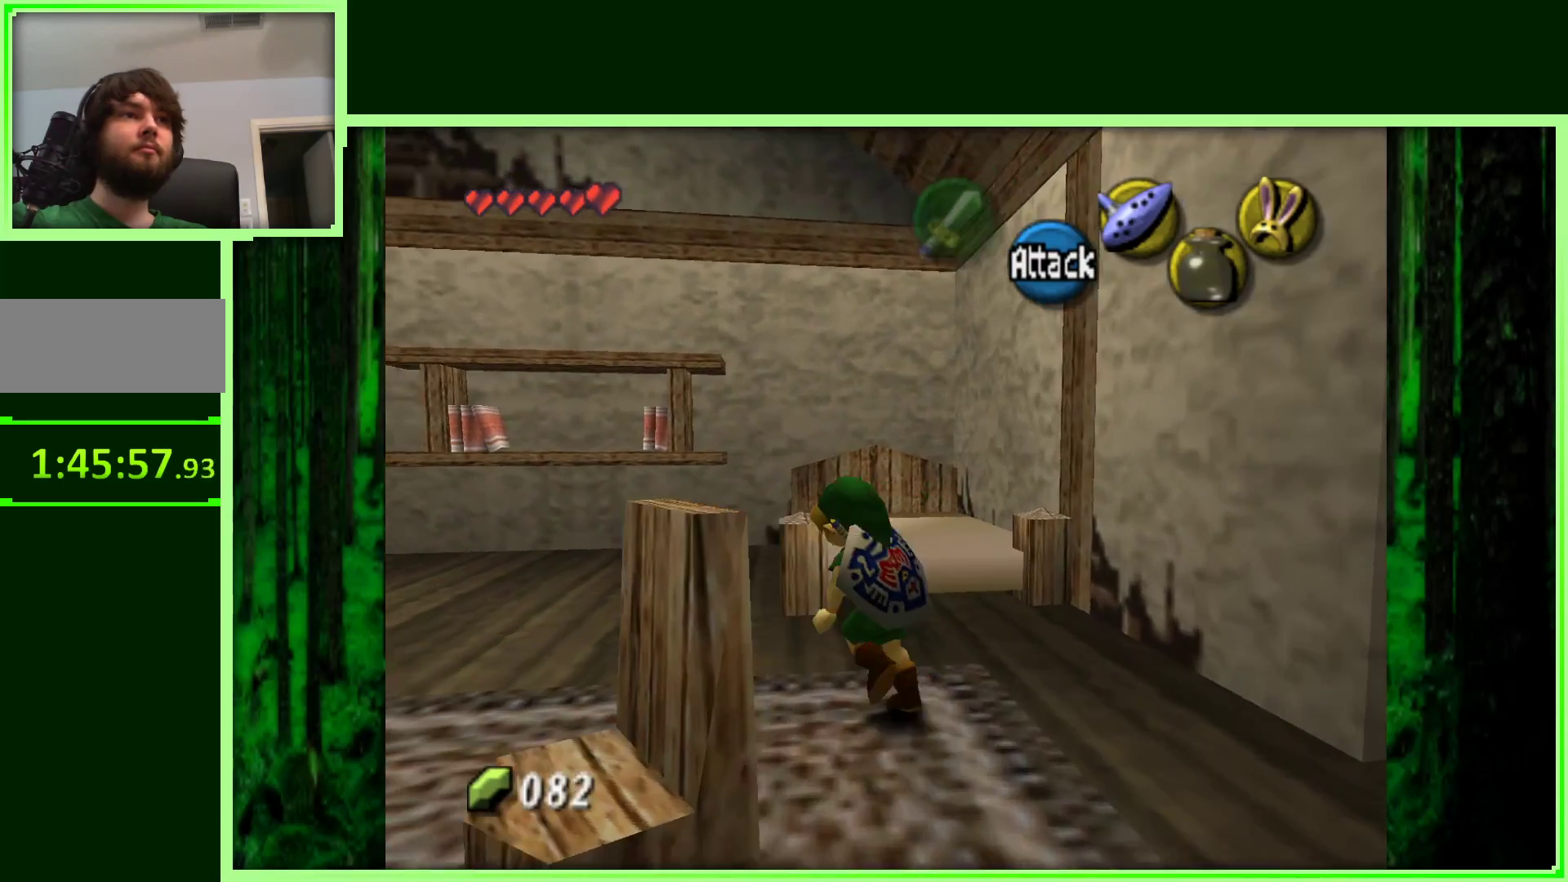
{"buttons": [], "left_stick": "up-left", "events": [[100, "A", "down"], [250, "A", "up"]]}
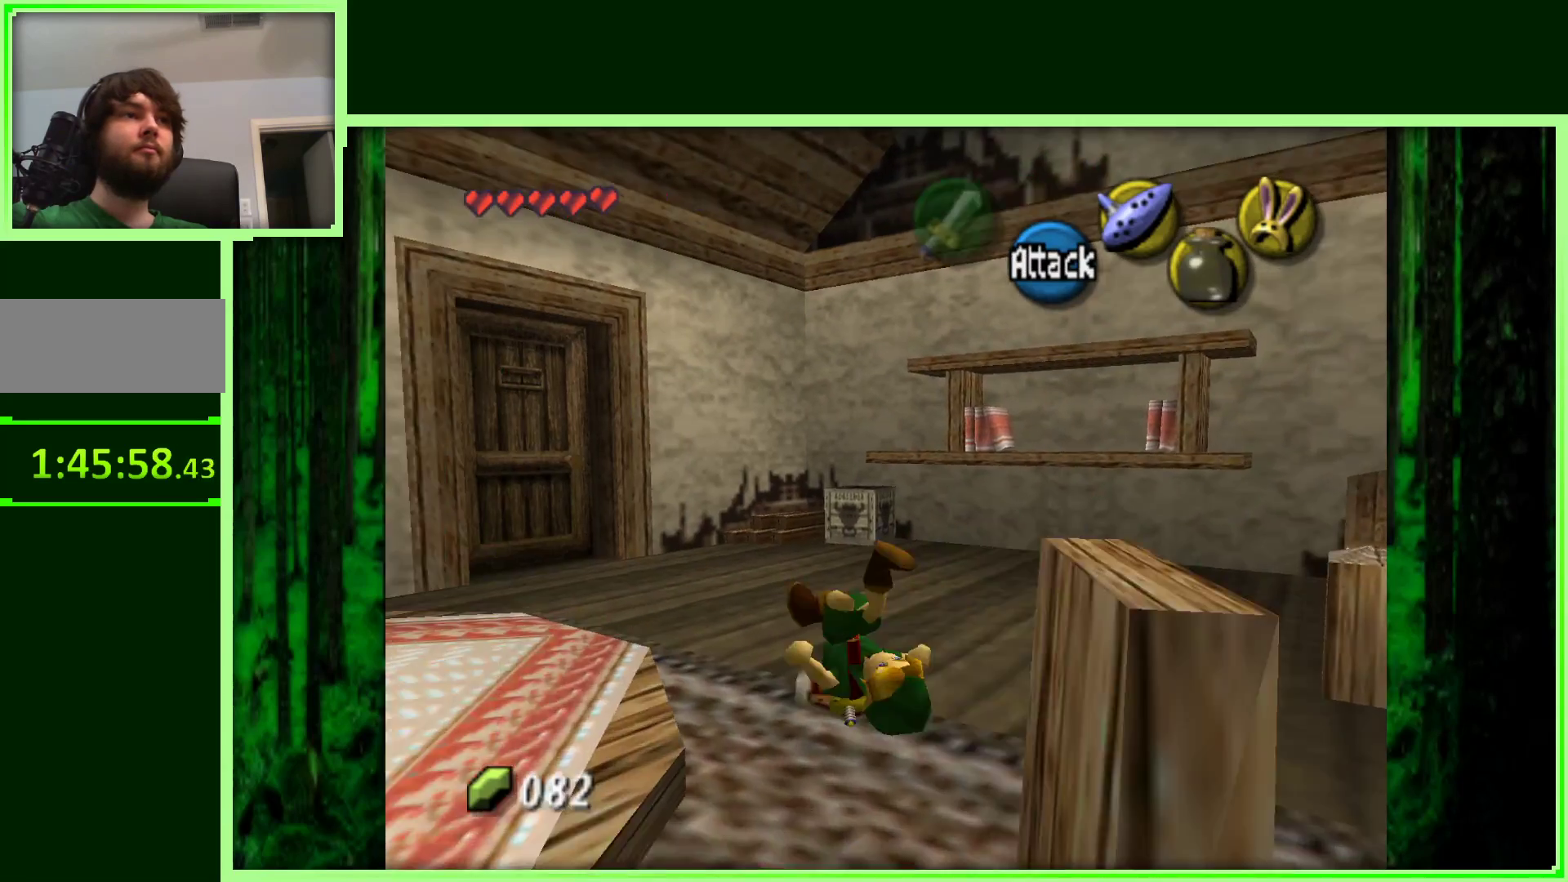
{"buttons": [], "left_stick": "up", "events": [[83, "left_stick", "up"]]}
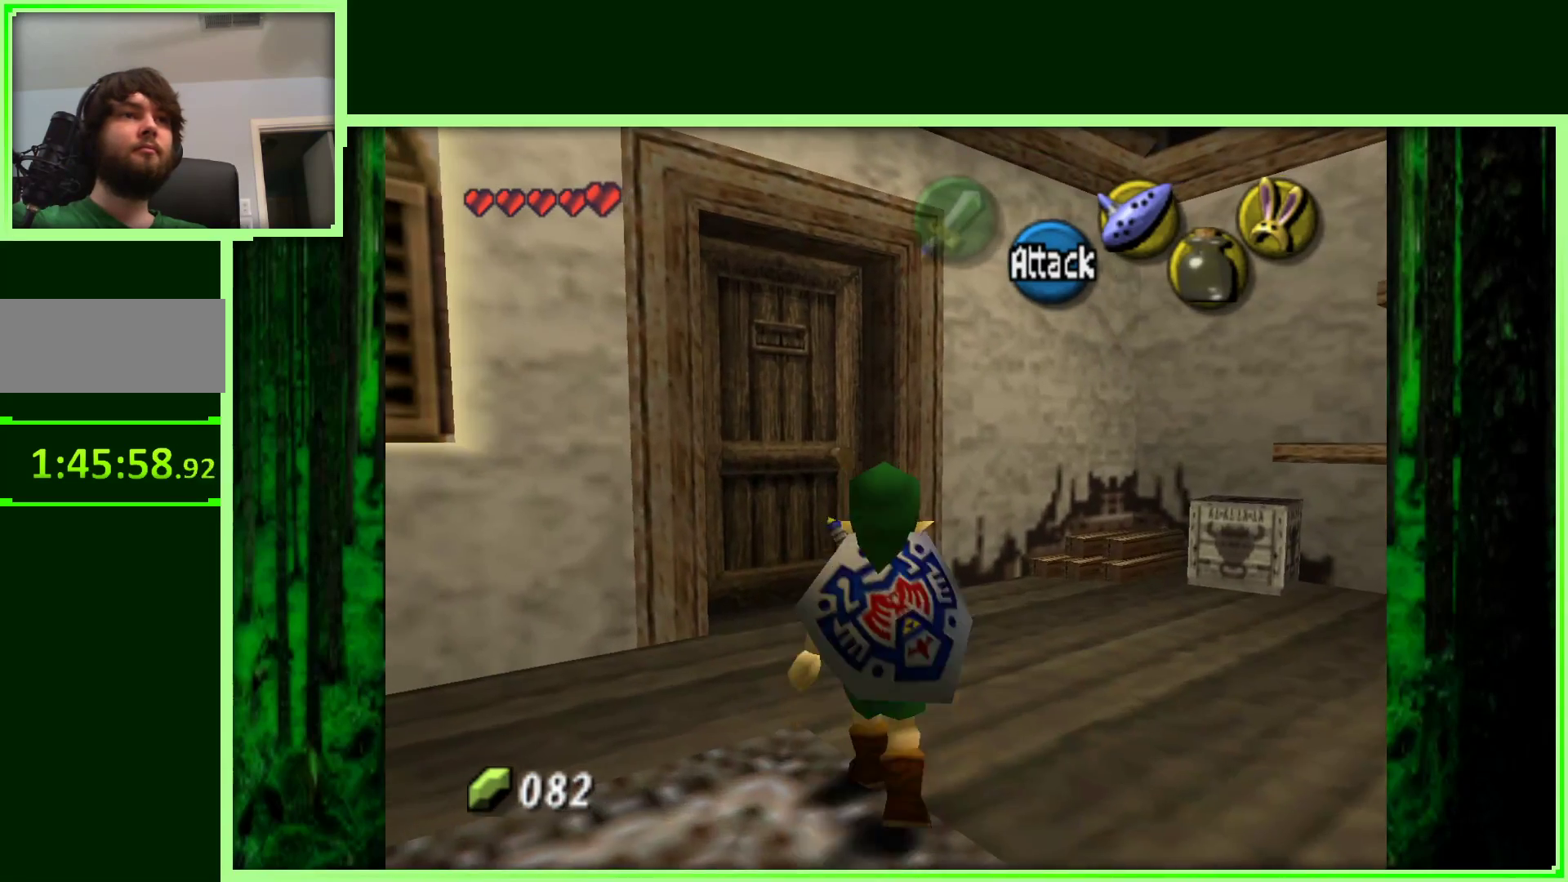
{"buttons": [], "left_stick": "up", "events": [[183, "left_stick", "up-left"], [483, "left_stick", "up"]]}
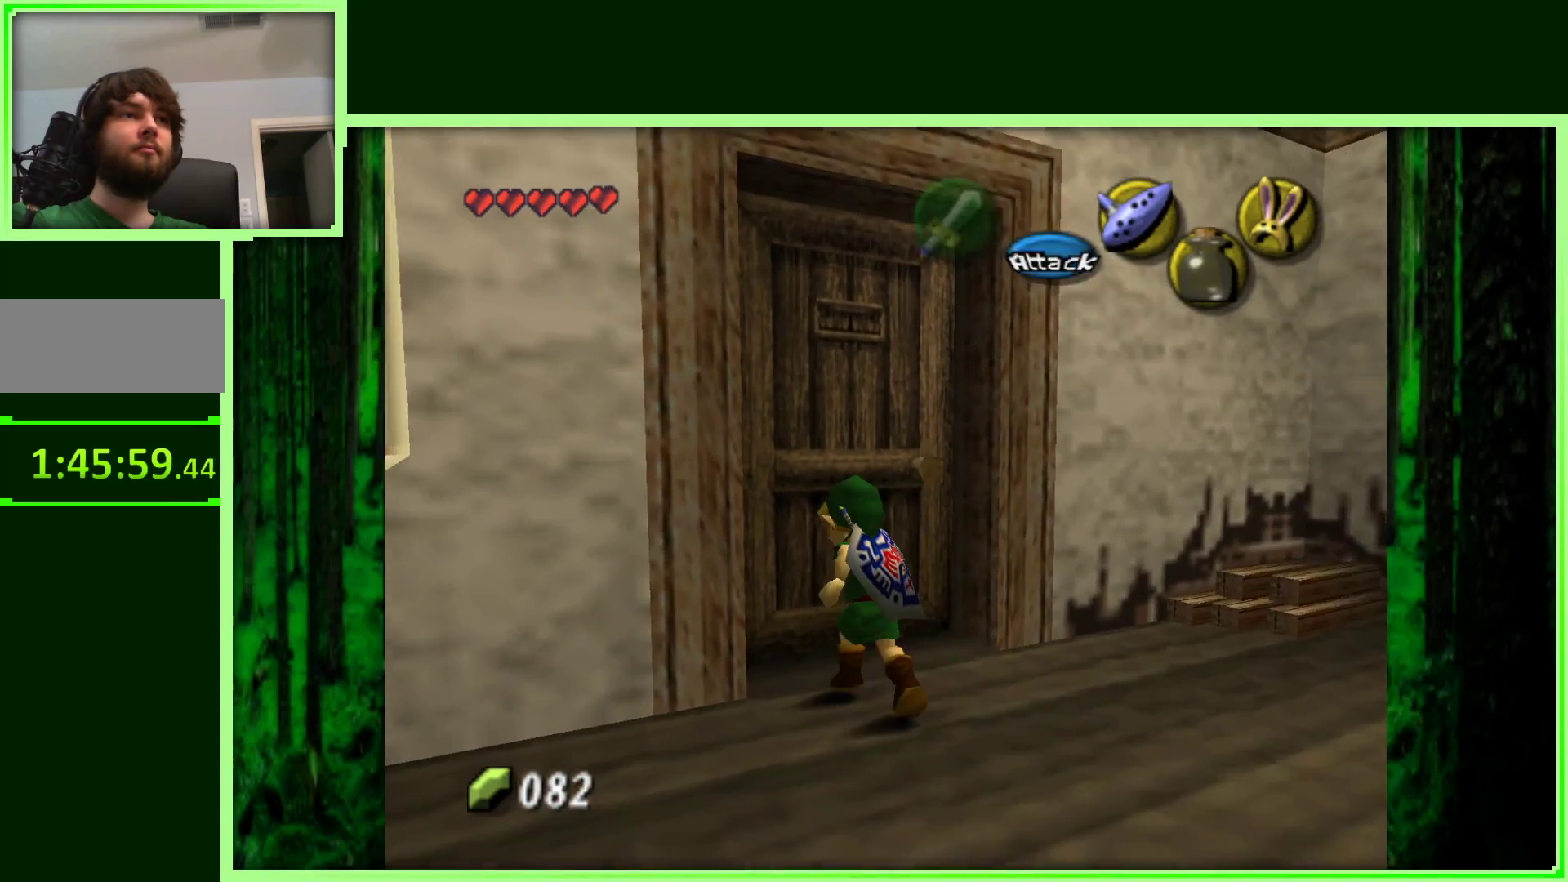
{"buttons": [], "left_stick": "center", "events": [[217, "A", "down"], [400, "A", "up"], [400, "left_stick", "center"]]}
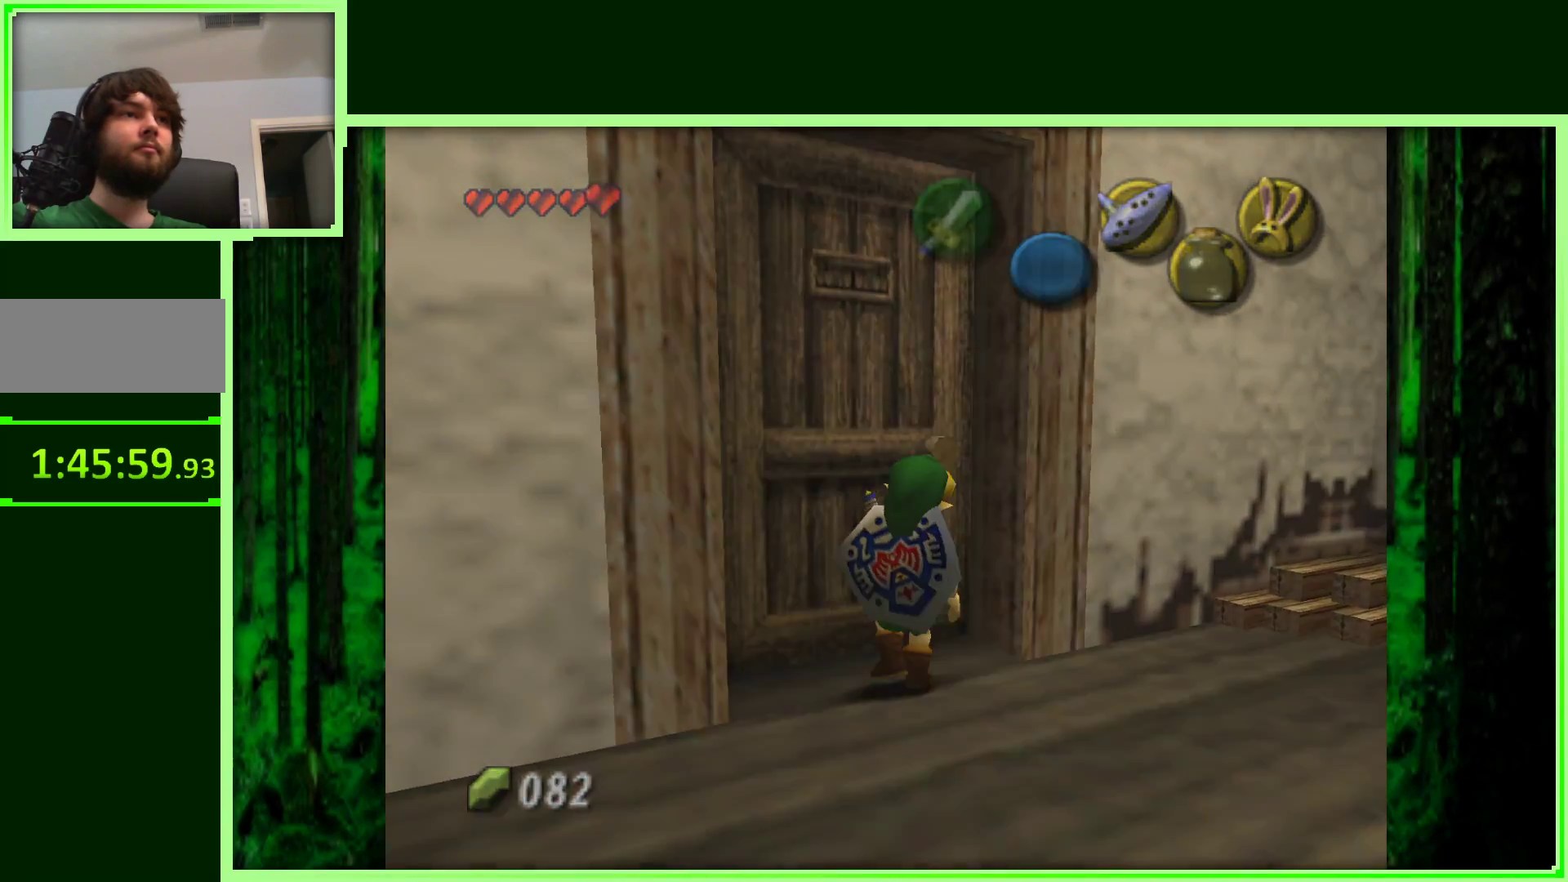
{"buttons": [], "left_stick": "center", "events": []}
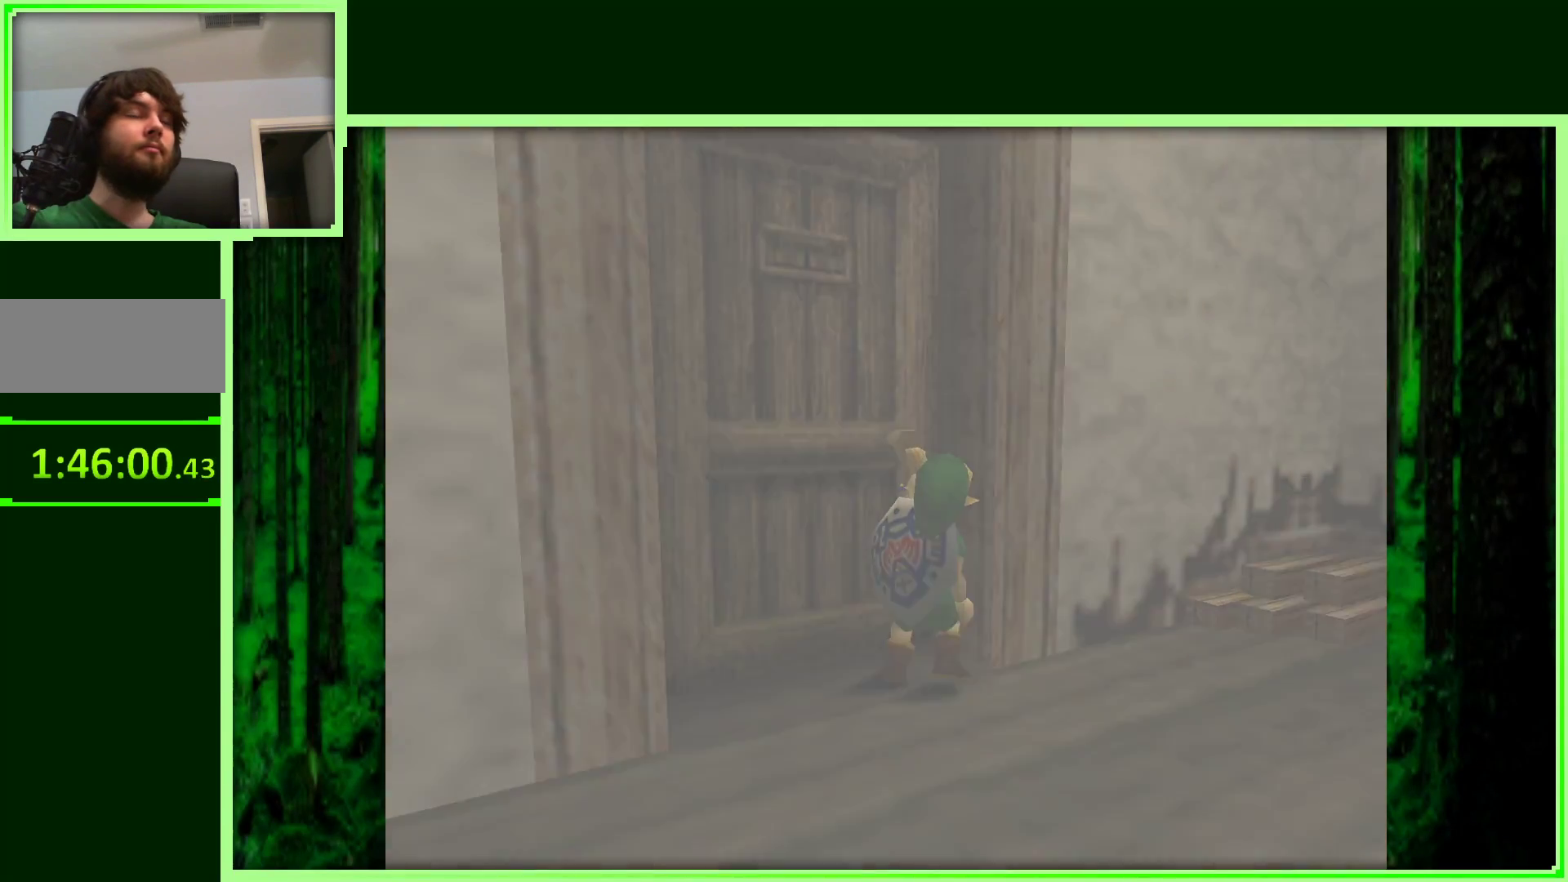
{"buttons": [], "left_stick": "center", "events": []}
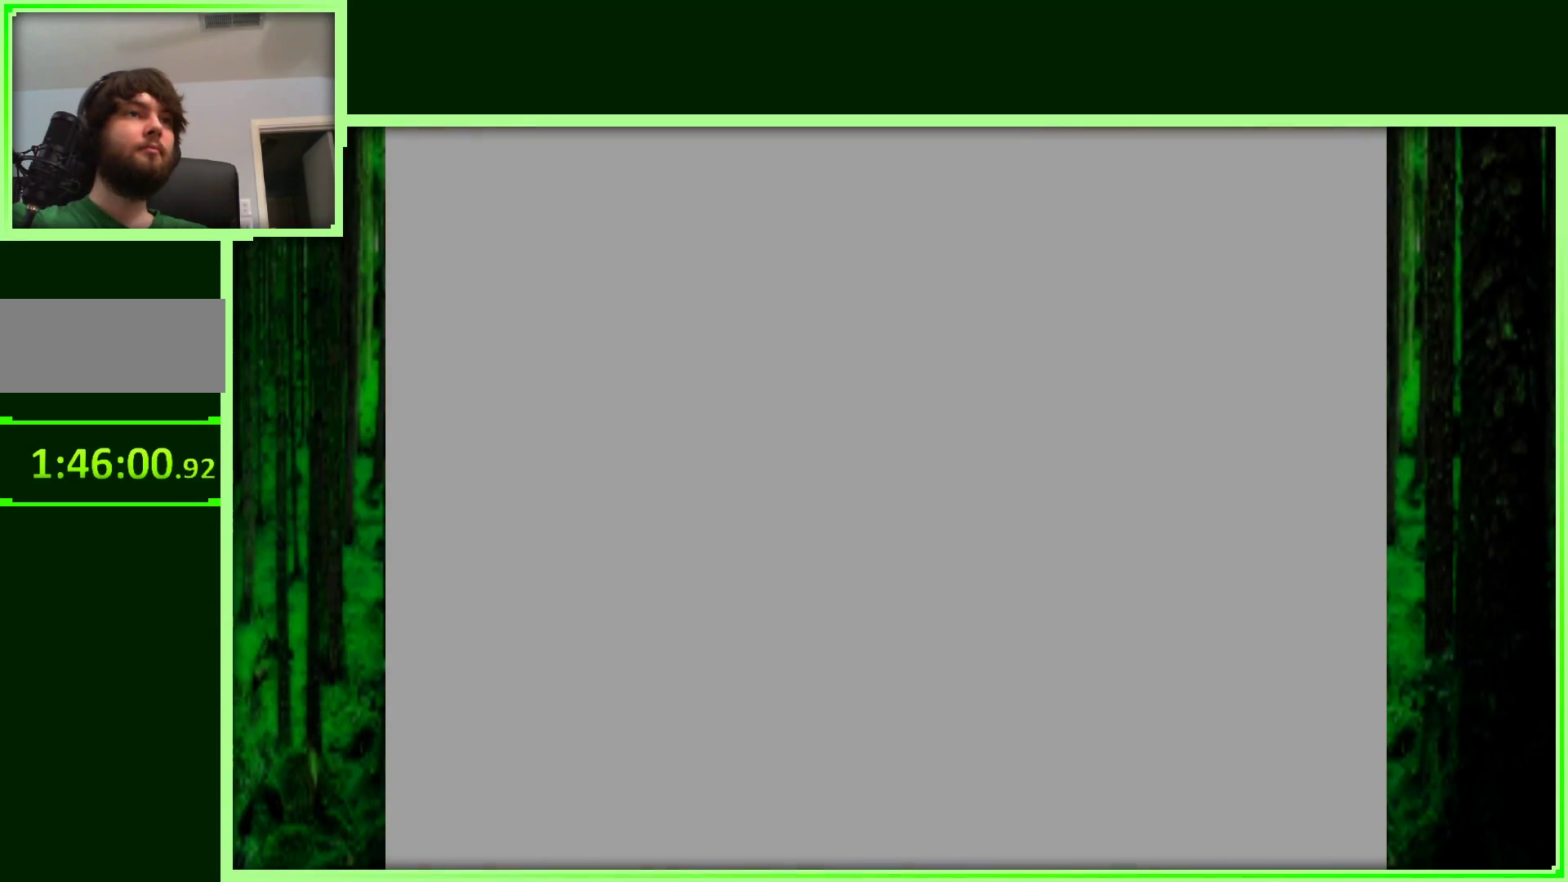
{"buttons": [], "left_stick": "center", "events": []}
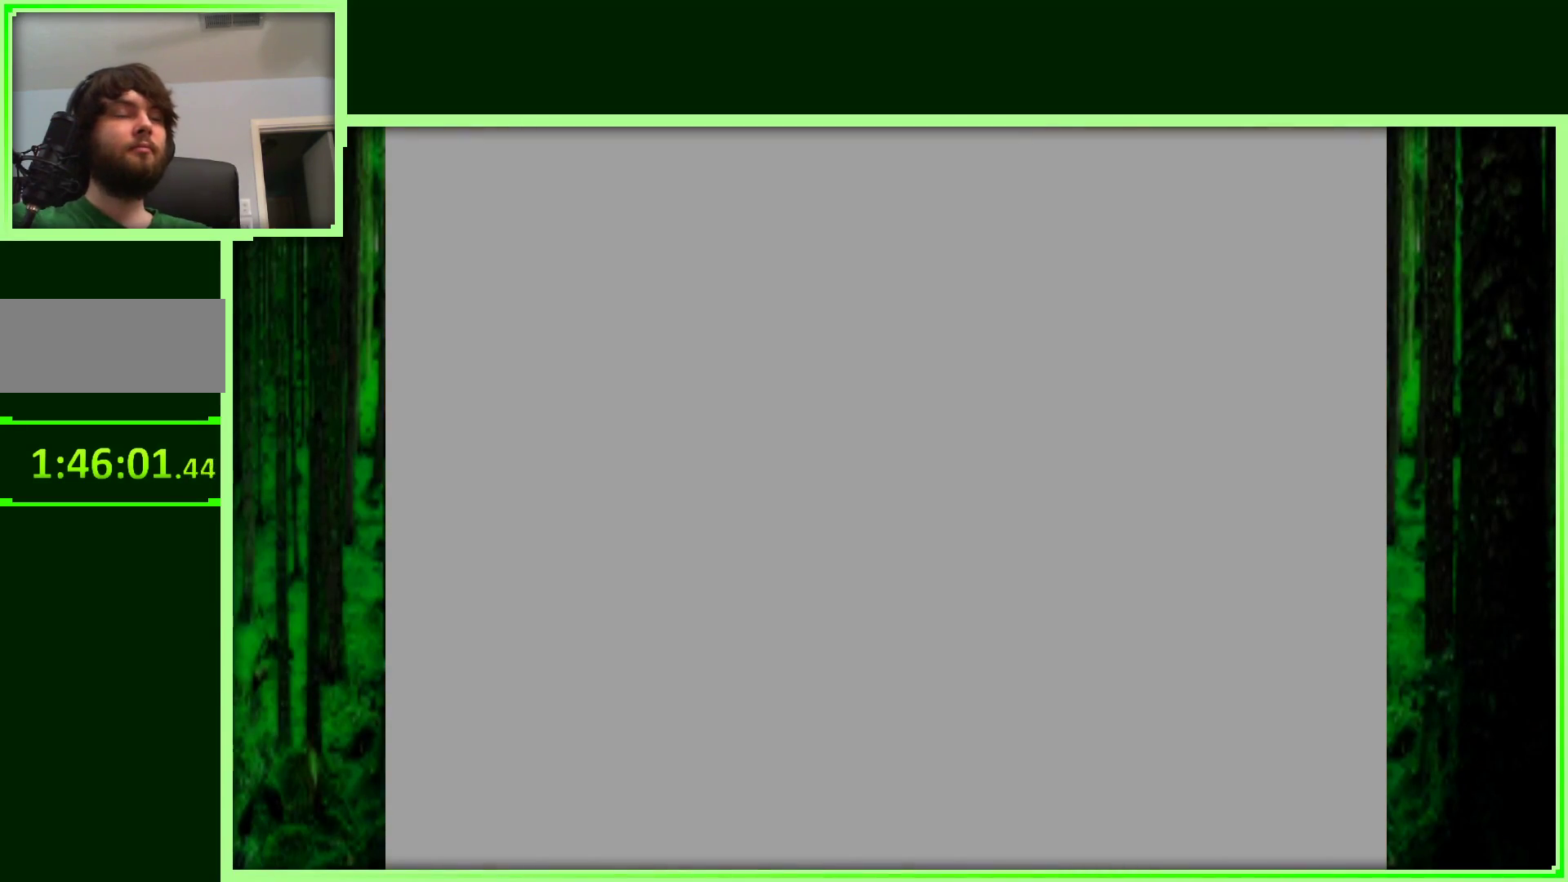
{"buttons": [], "left_stick": "center", "events": []}
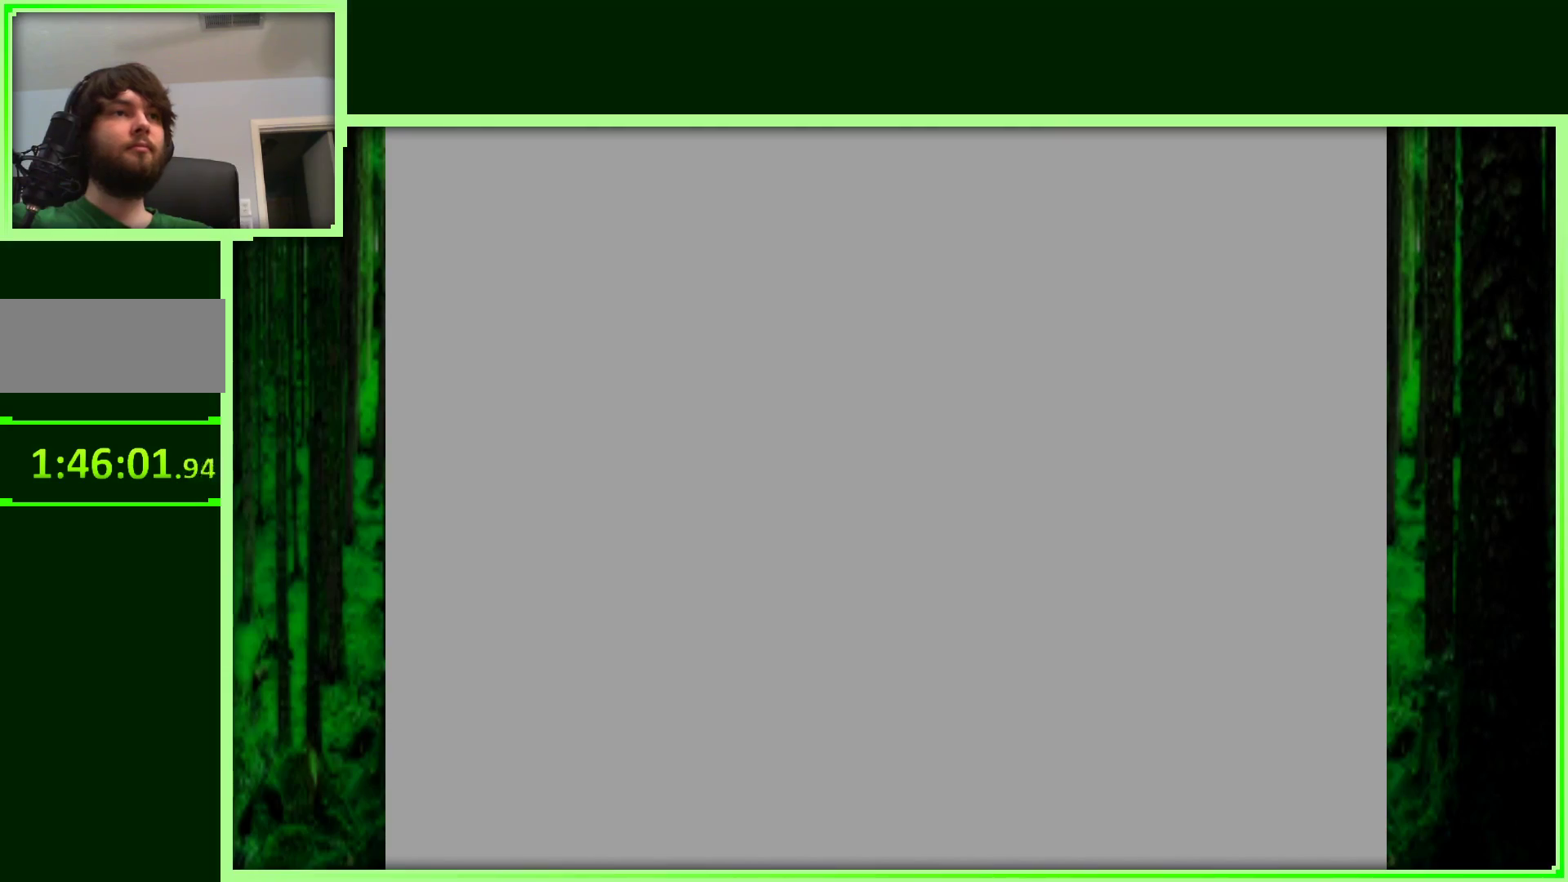
{"buttons": [], "left_stick": "center", "events": []}
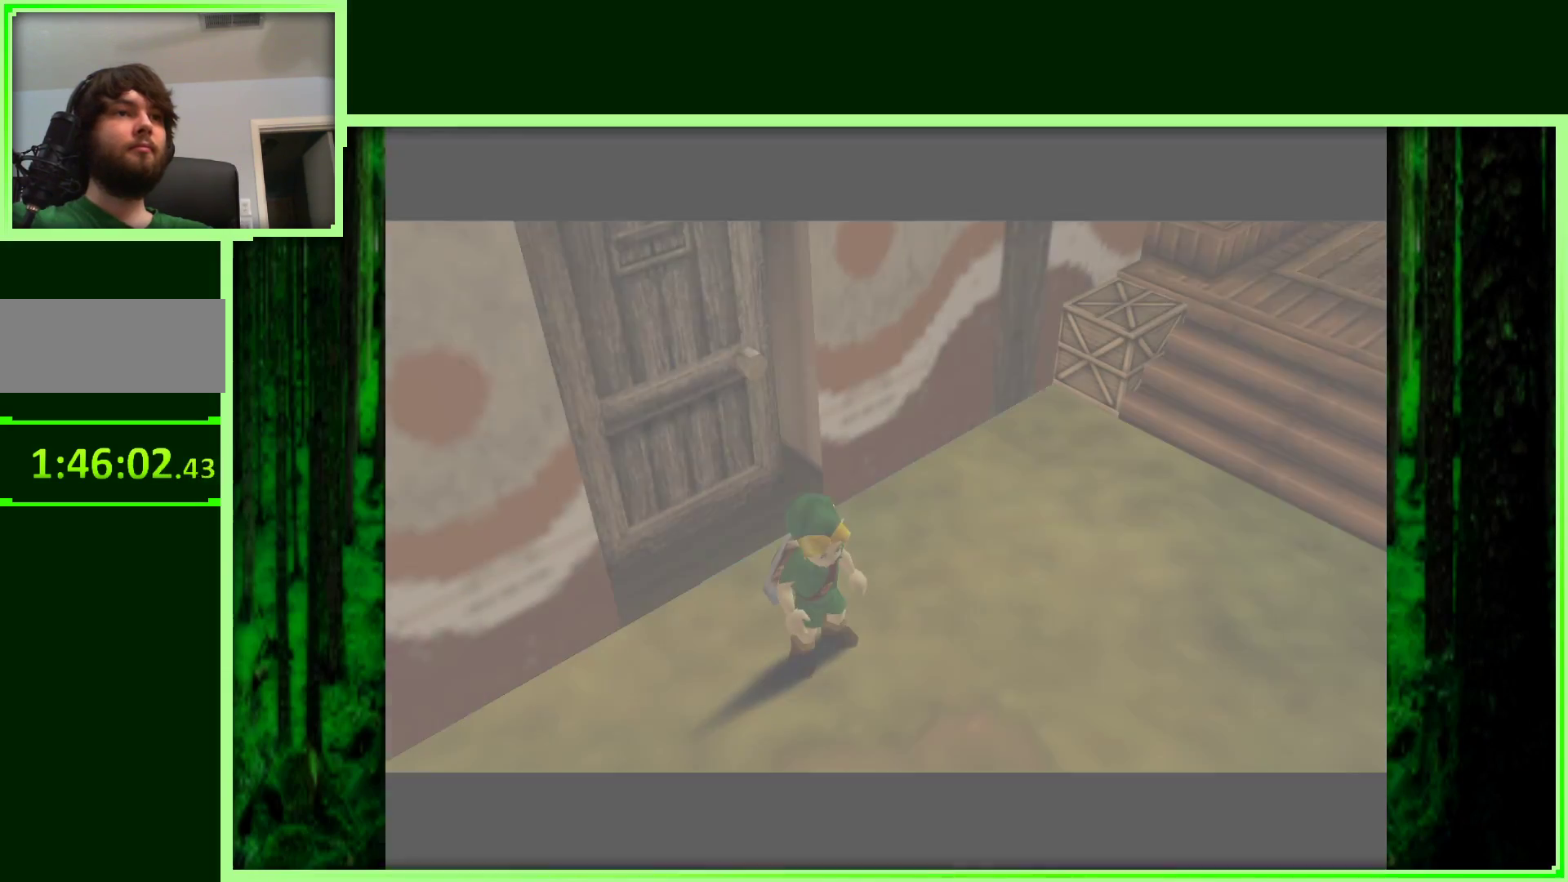
{"buttons": [], "left_stick": "right", "events": [[317, "left_stick", "right"]]}
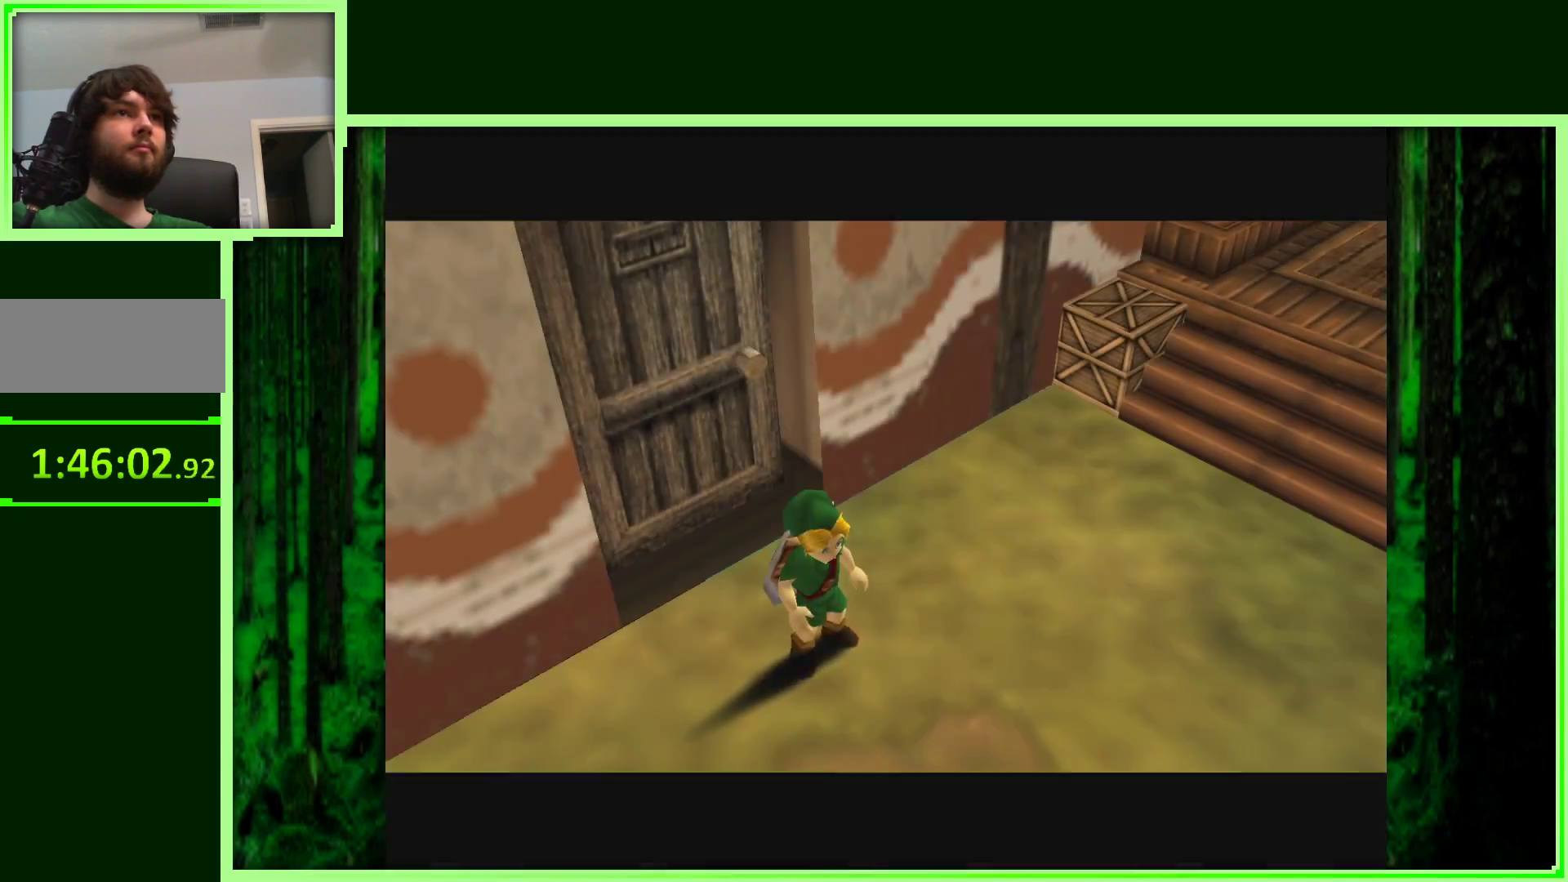
{"buttons": [], "left_stick": "right", "events": []}